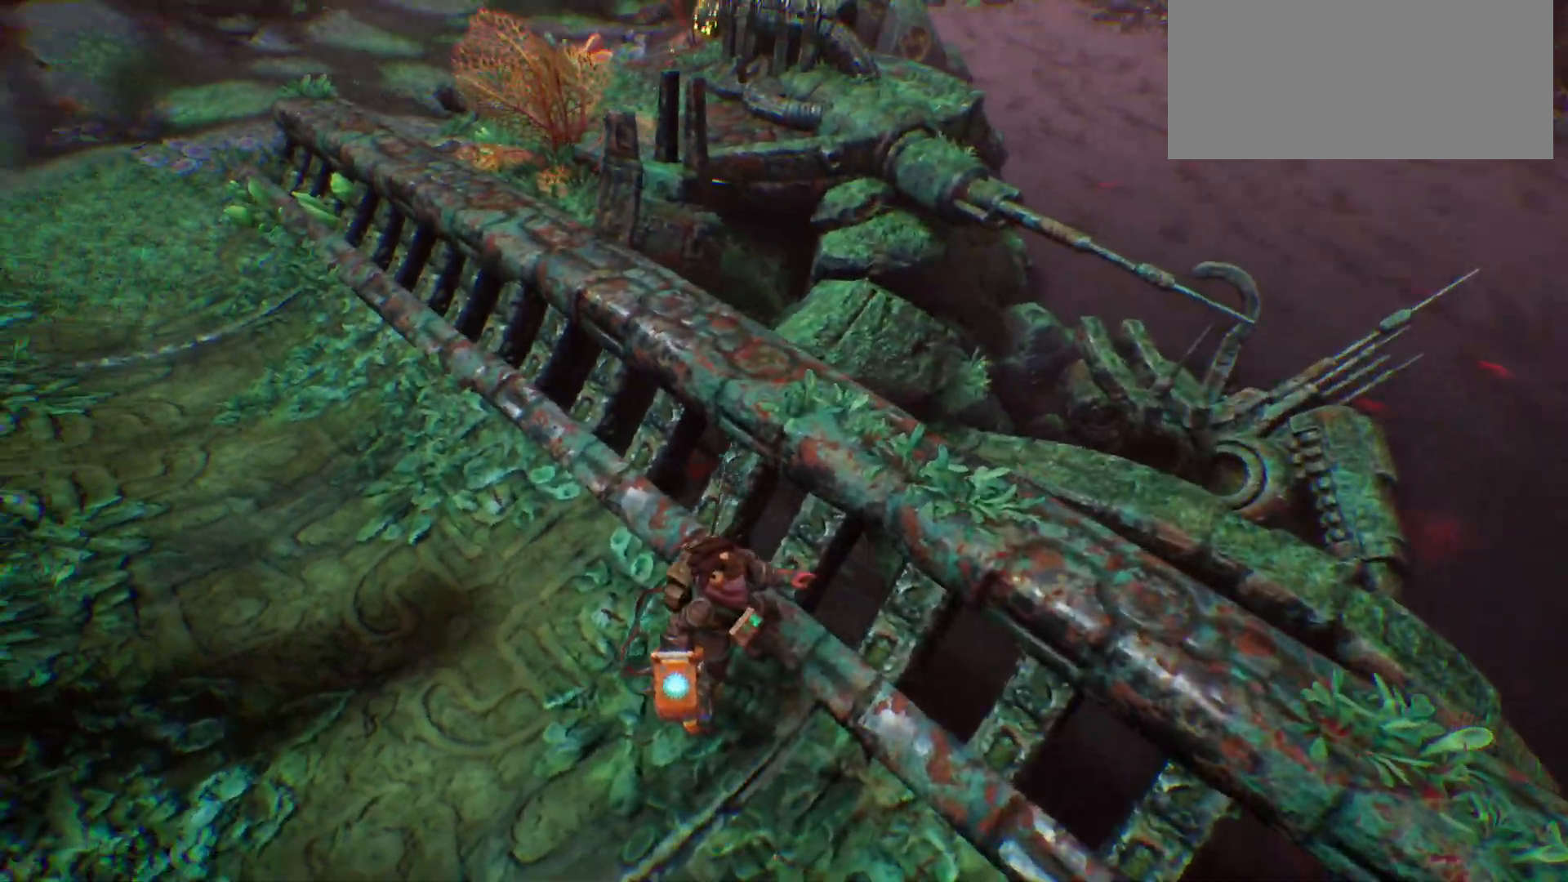
Gameplay with keyboard; each line is a JSON object with the keys held at the frame after it. "events" lists presses ("down") and releases ("up") of ".", "/", "0", "1", "2", "3", "4", "5", "6", "7", "8", "9", "a", "alt_l", "alt_r", "b", "backslash", "backspace", "c", "caps_lock", "comma", "ctrl_l", "ctrl_r", "d", "e", "equals", "escape", "f", "f1", "f10", "f11", "f12", "f2", "f3", "f4", "f5", "f6", "f7", "f8", "f9", "g", "h", "i", "j", "k", "l", "lbracket", "m", "minus", "n", "o", "p", "q", "quote", "r", "rbracket", "return", "s", "semicolon", "shift_l", "shift_r", "space", "super", "t", "tab", "tilde", "u", "v", "w", "x", "y" and "z" between this image and that frame as [ms after this image, input, new state], when the widget could be followed in between. No other keys are recorded. Mouse input is not recorded.
{"keys": [], "events": []}
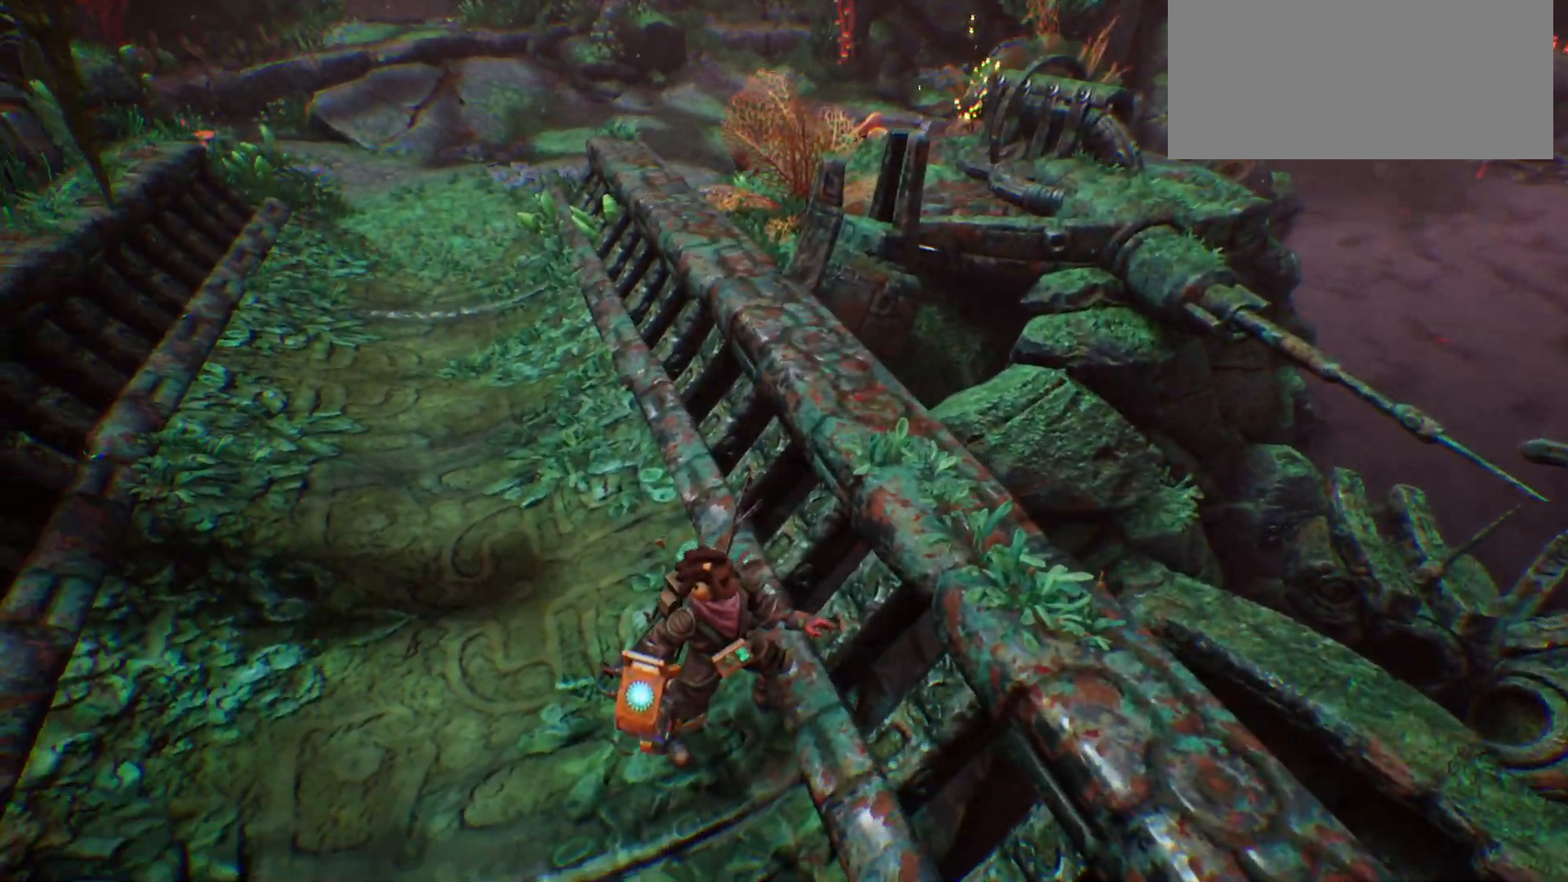
{"keys": [], "events": []}
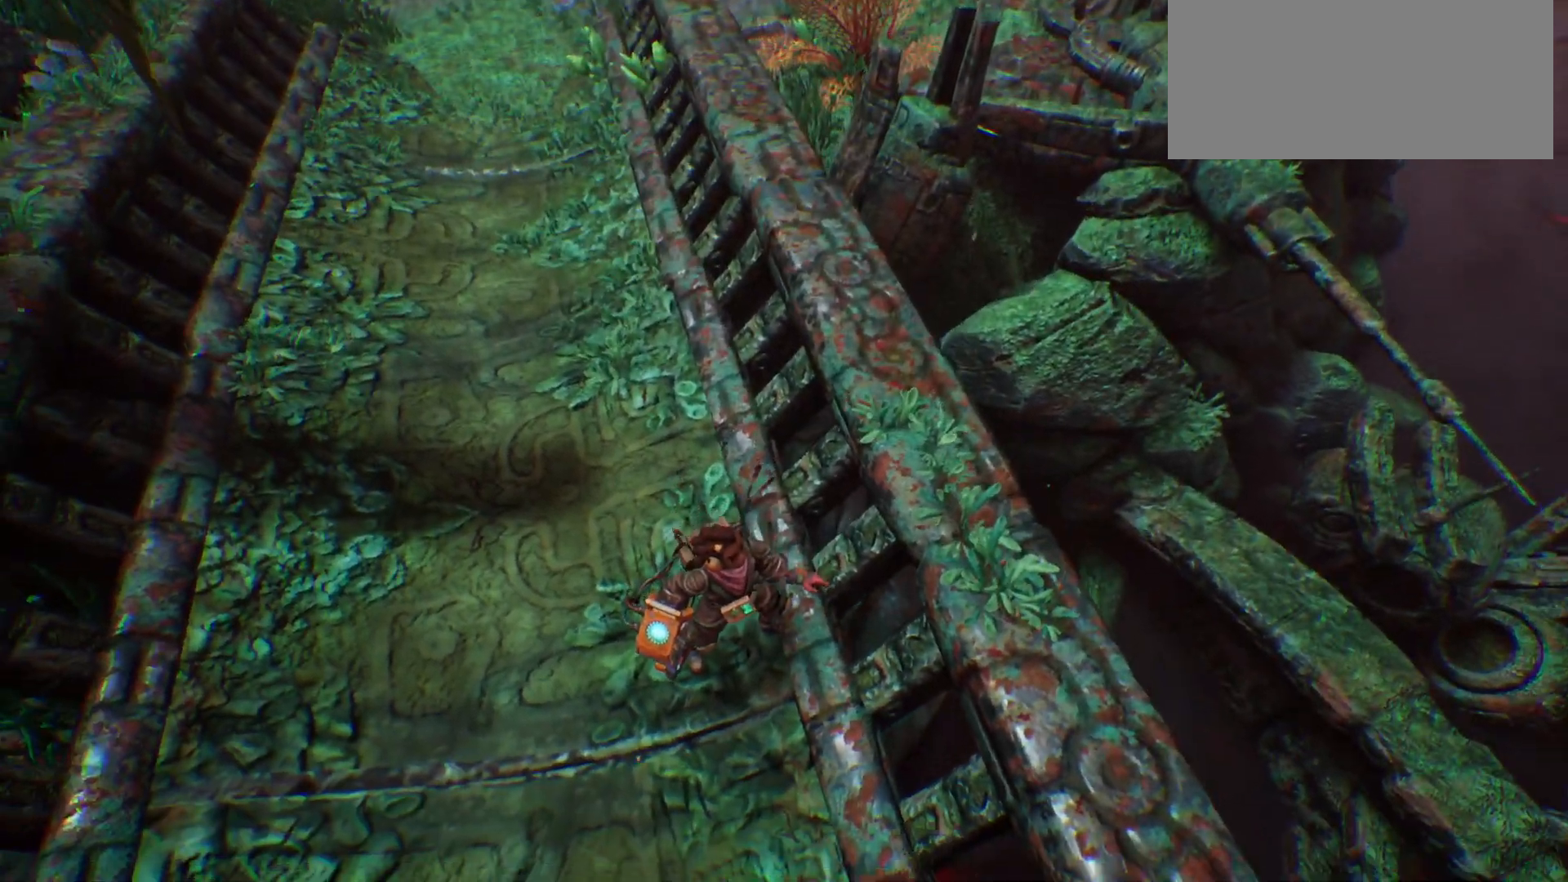
{"keys": [], "events": []}
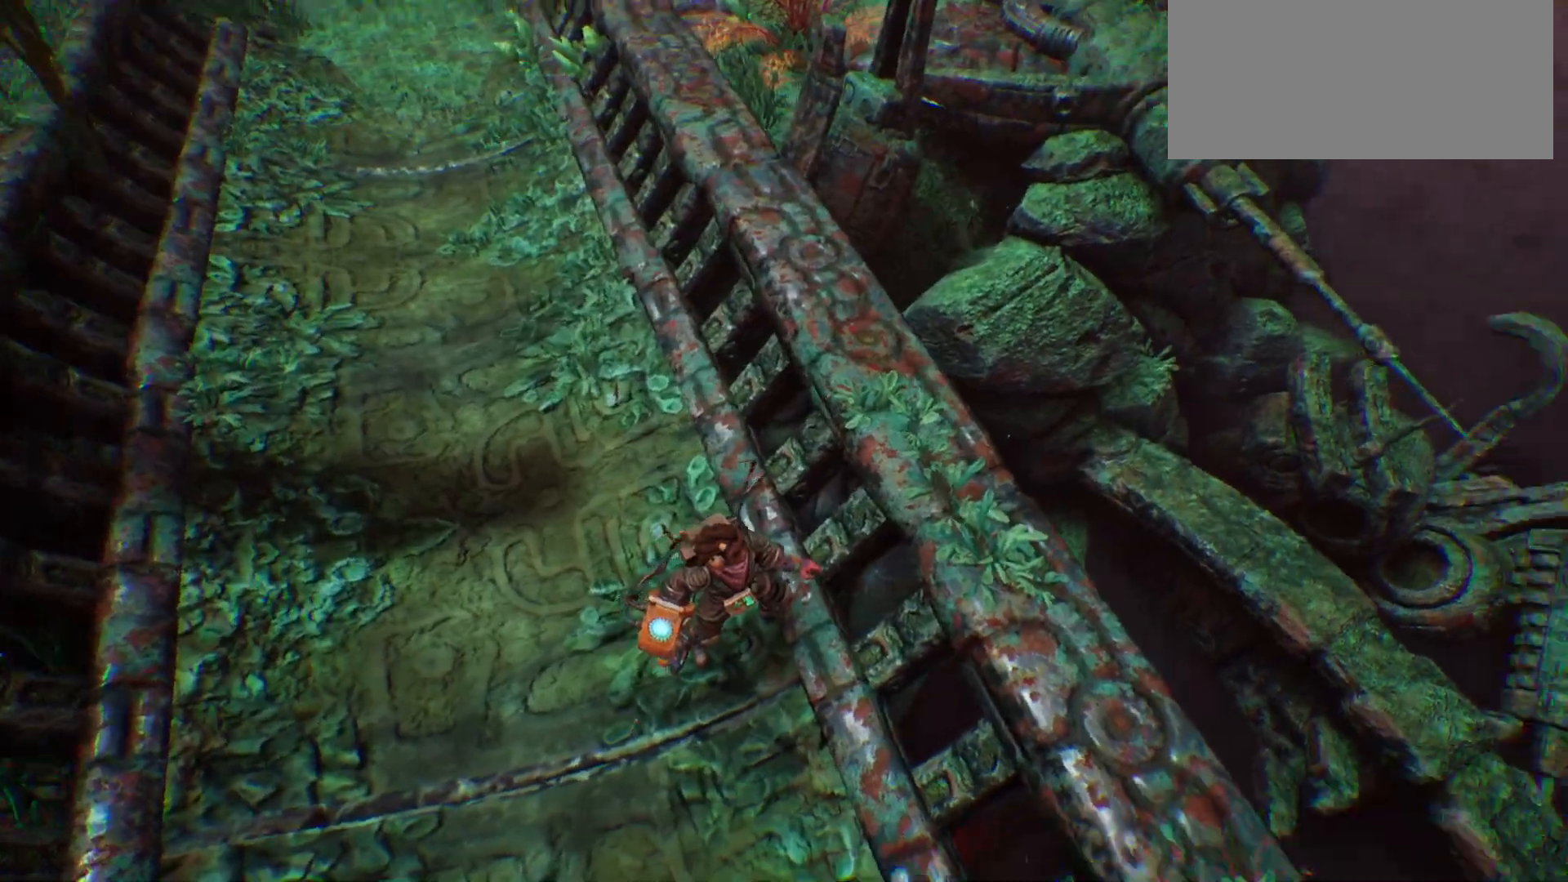
{"keys": [], "events": []}
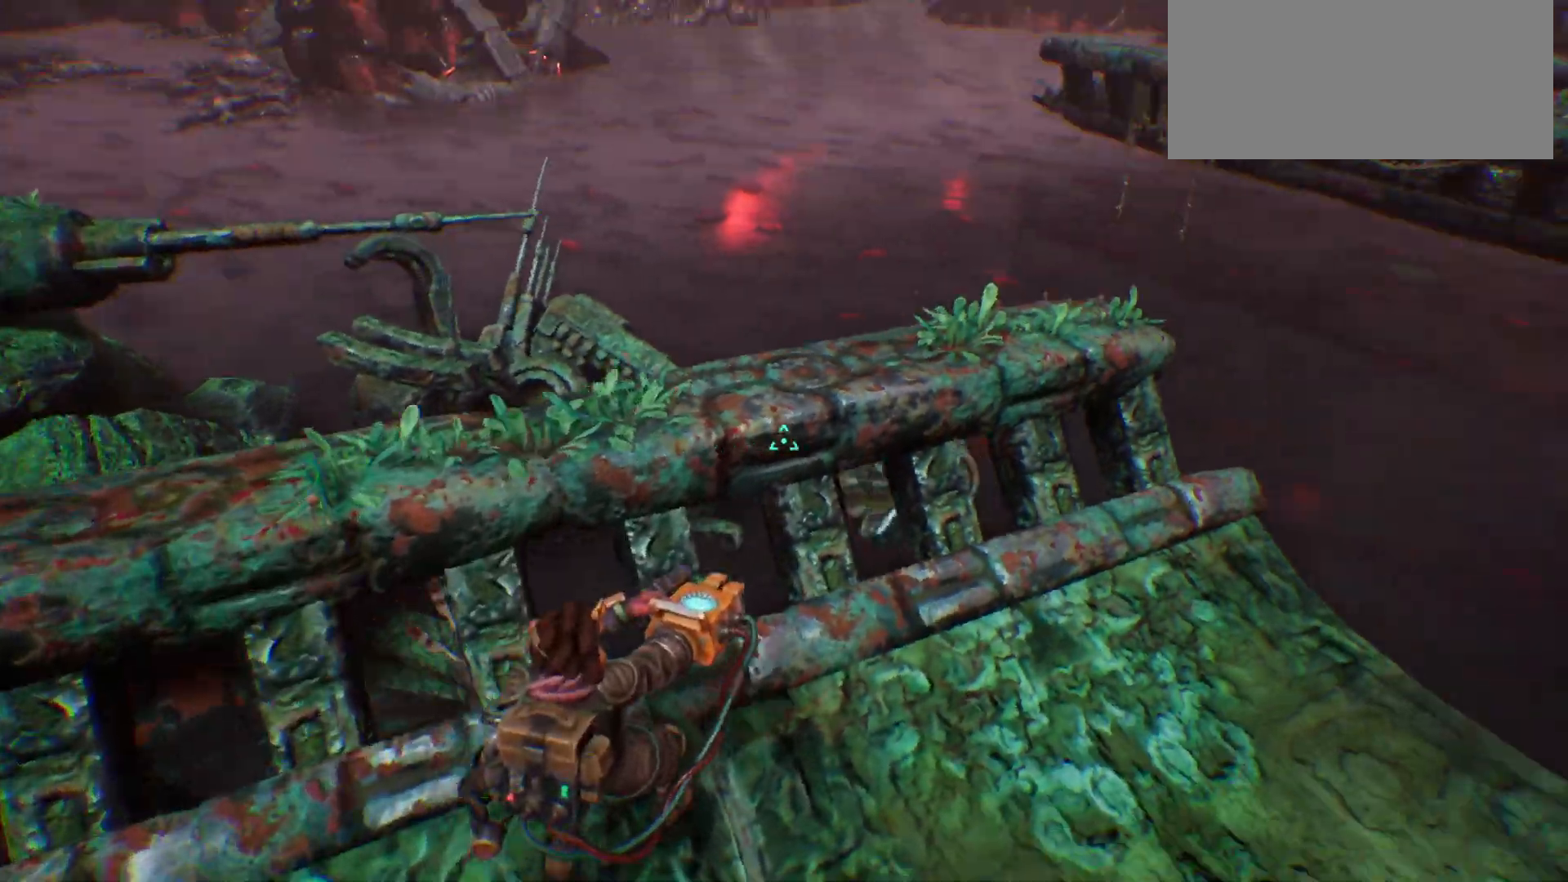
{"keys": [], "events": []}
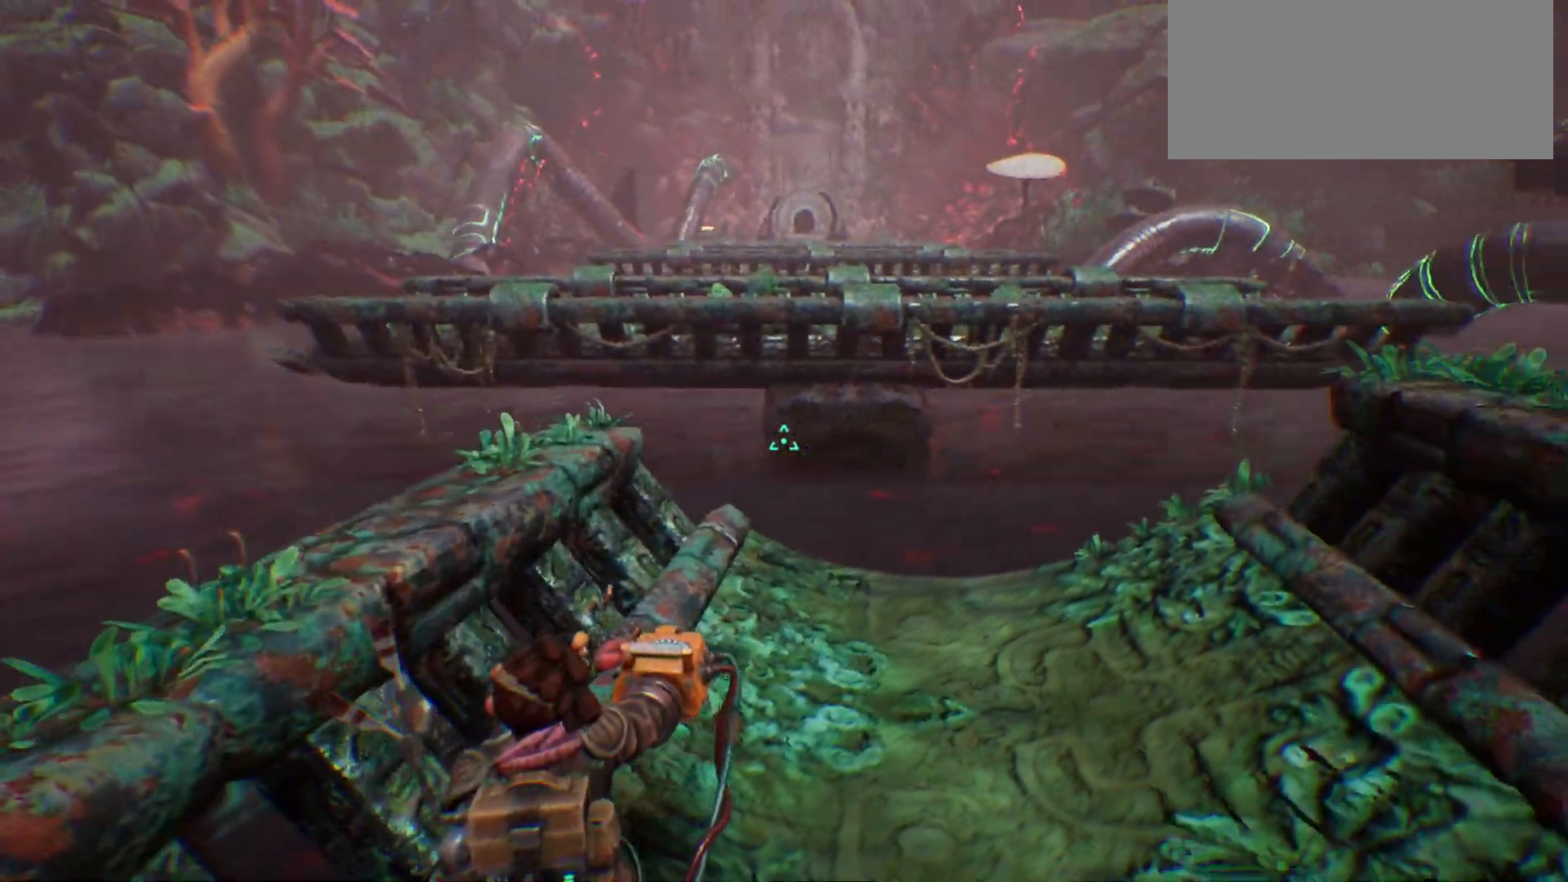
{"keys": ["d"], "events": [[467, "d", "down"]]}
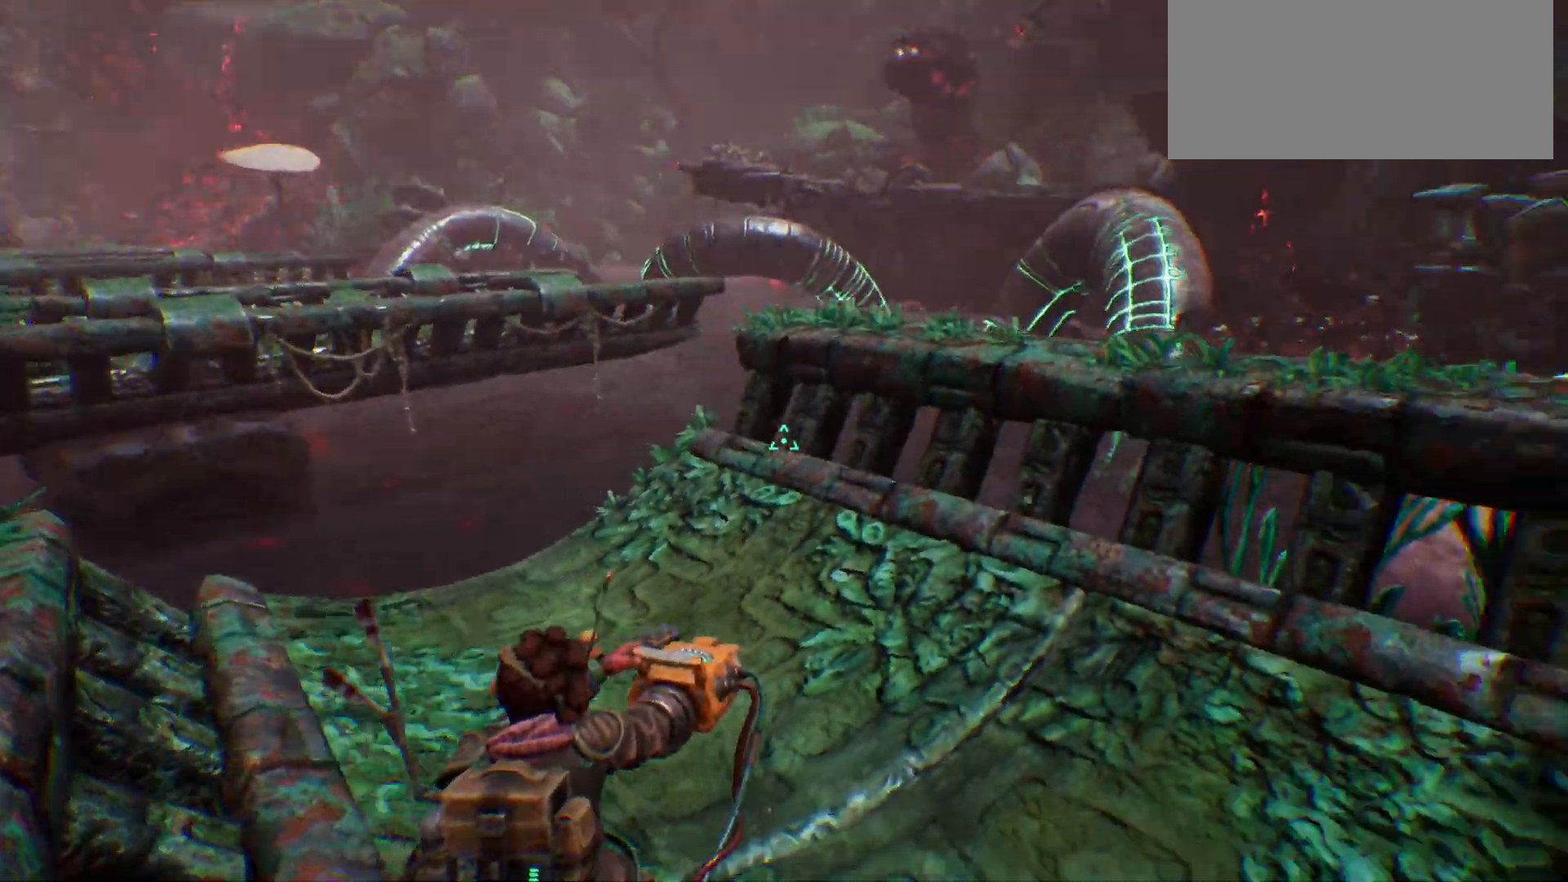
{"keys": ["d", "shift_l", "w"], "events": [[183, "w", "down"], [250, "shift_l", "down"]]}
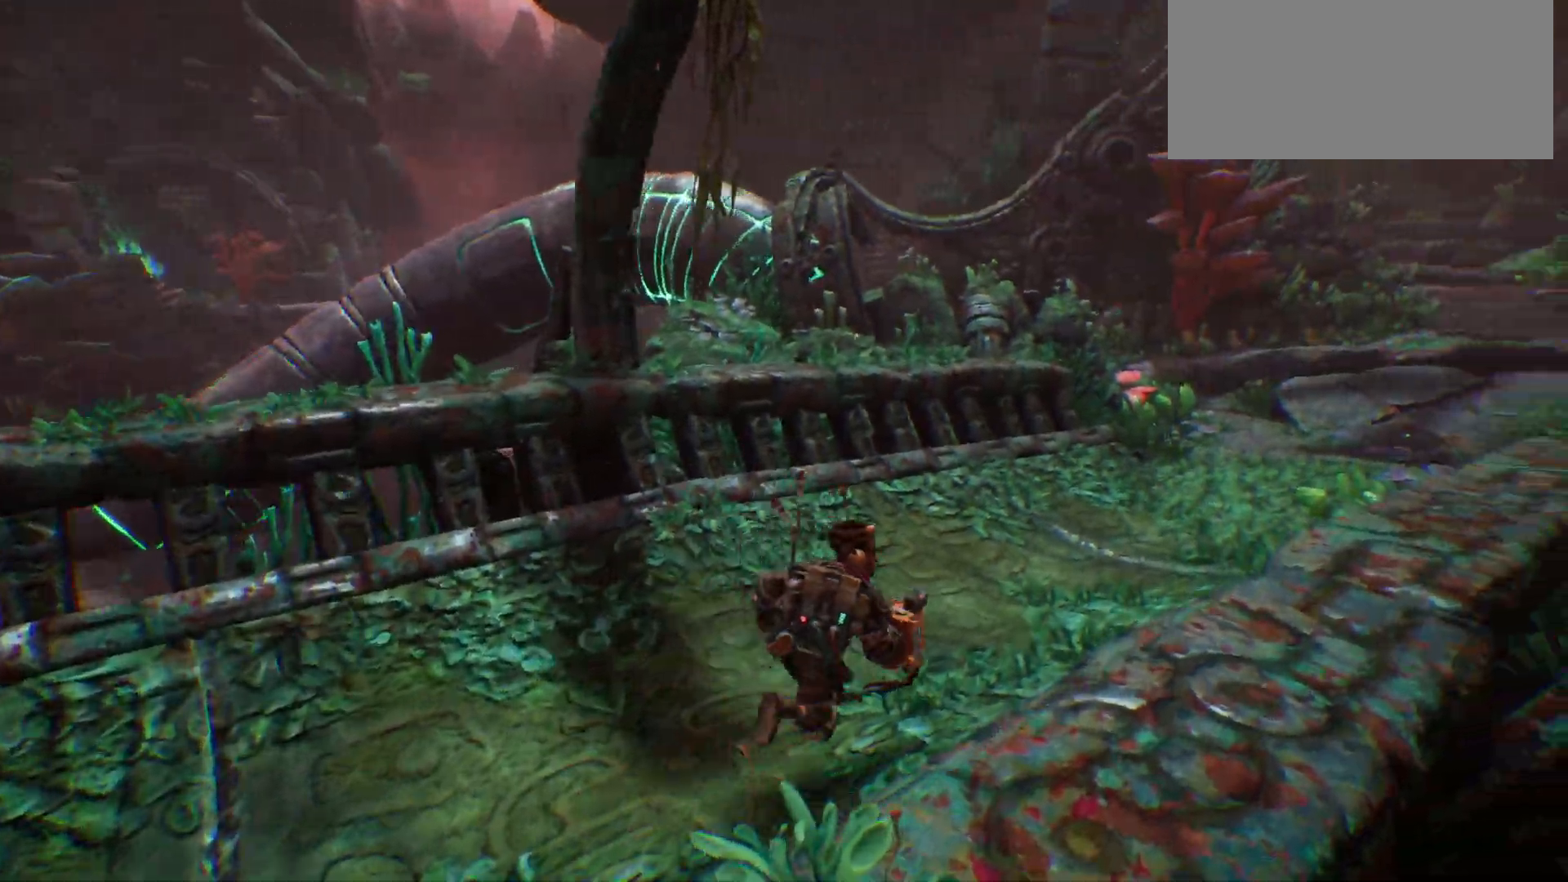
{"keys": ["d", "shift_l", "w"], "events": []}
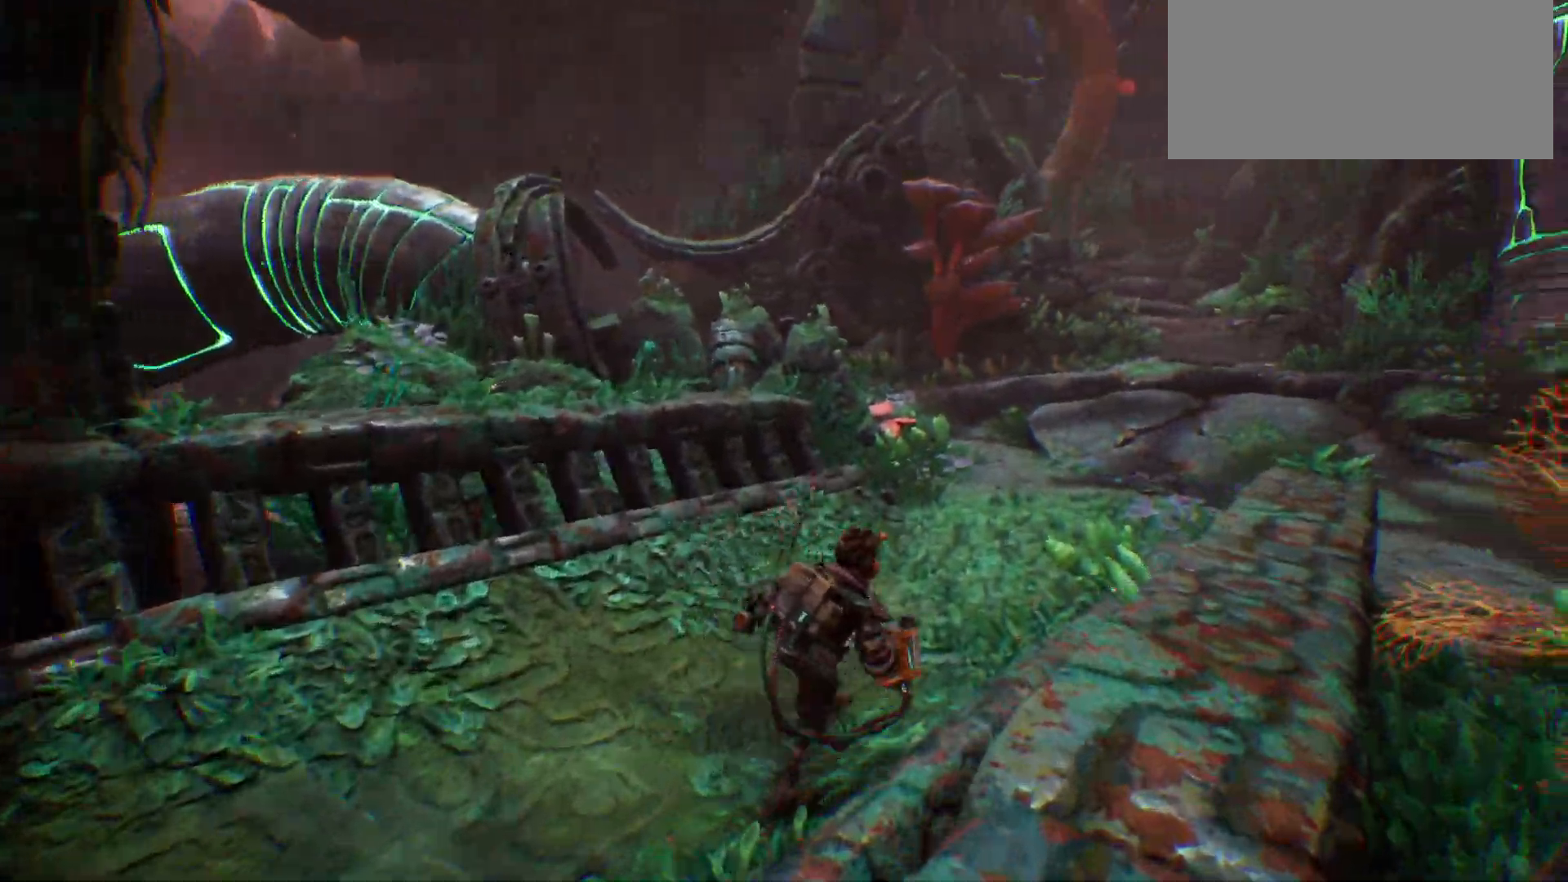
{"keys": ["d", "shift_l", "w"]}
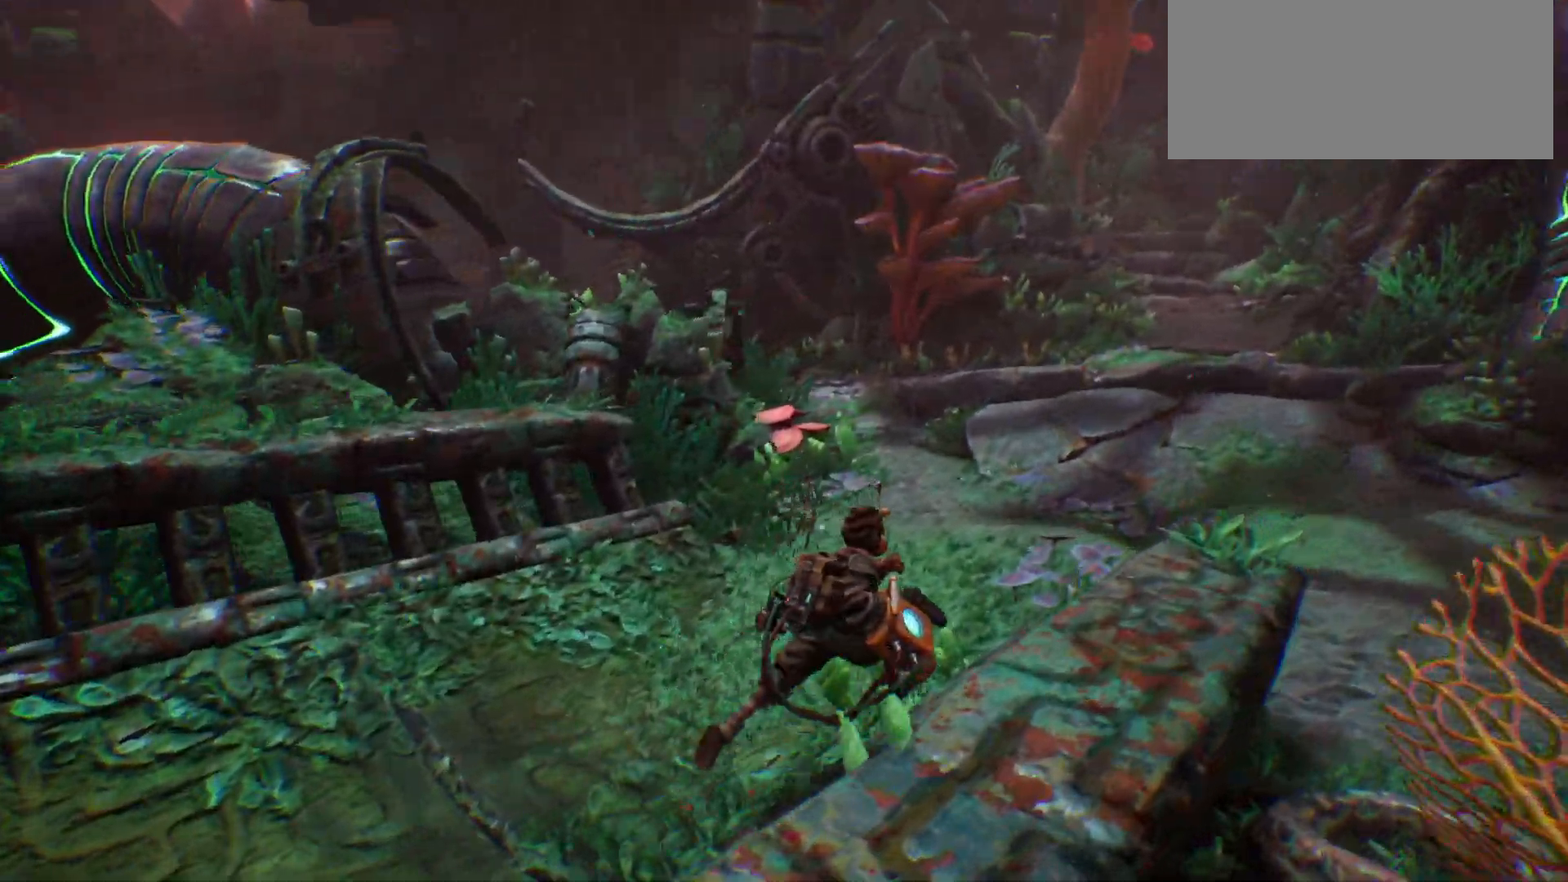
{"keys": ["d", "shift_l", "w"], "events": []}
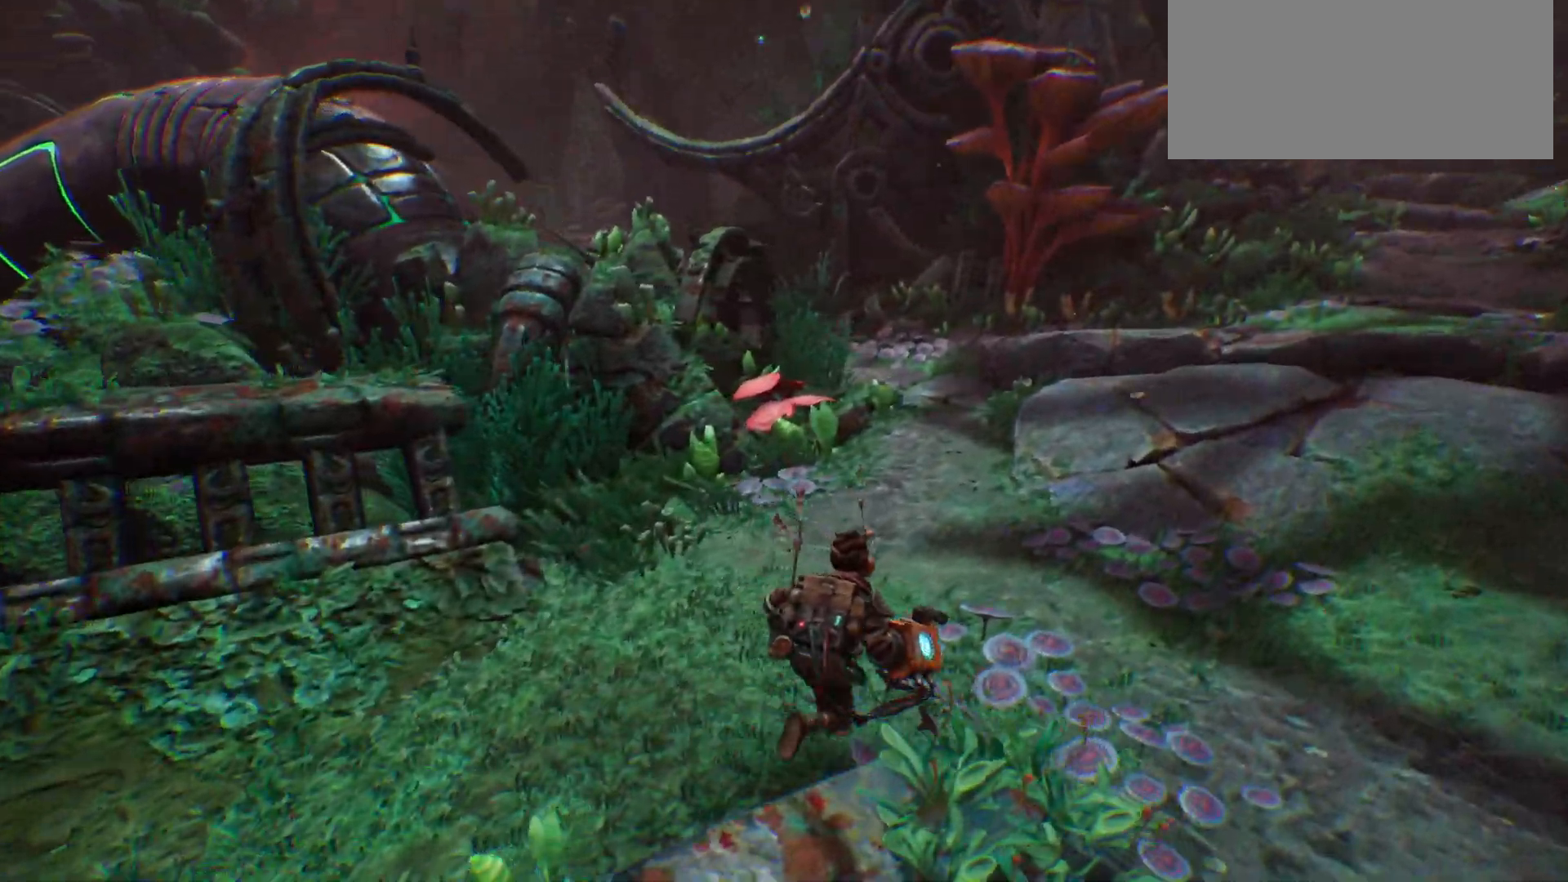
{"keys": ["d", "shift_l", "w"], "events": []}
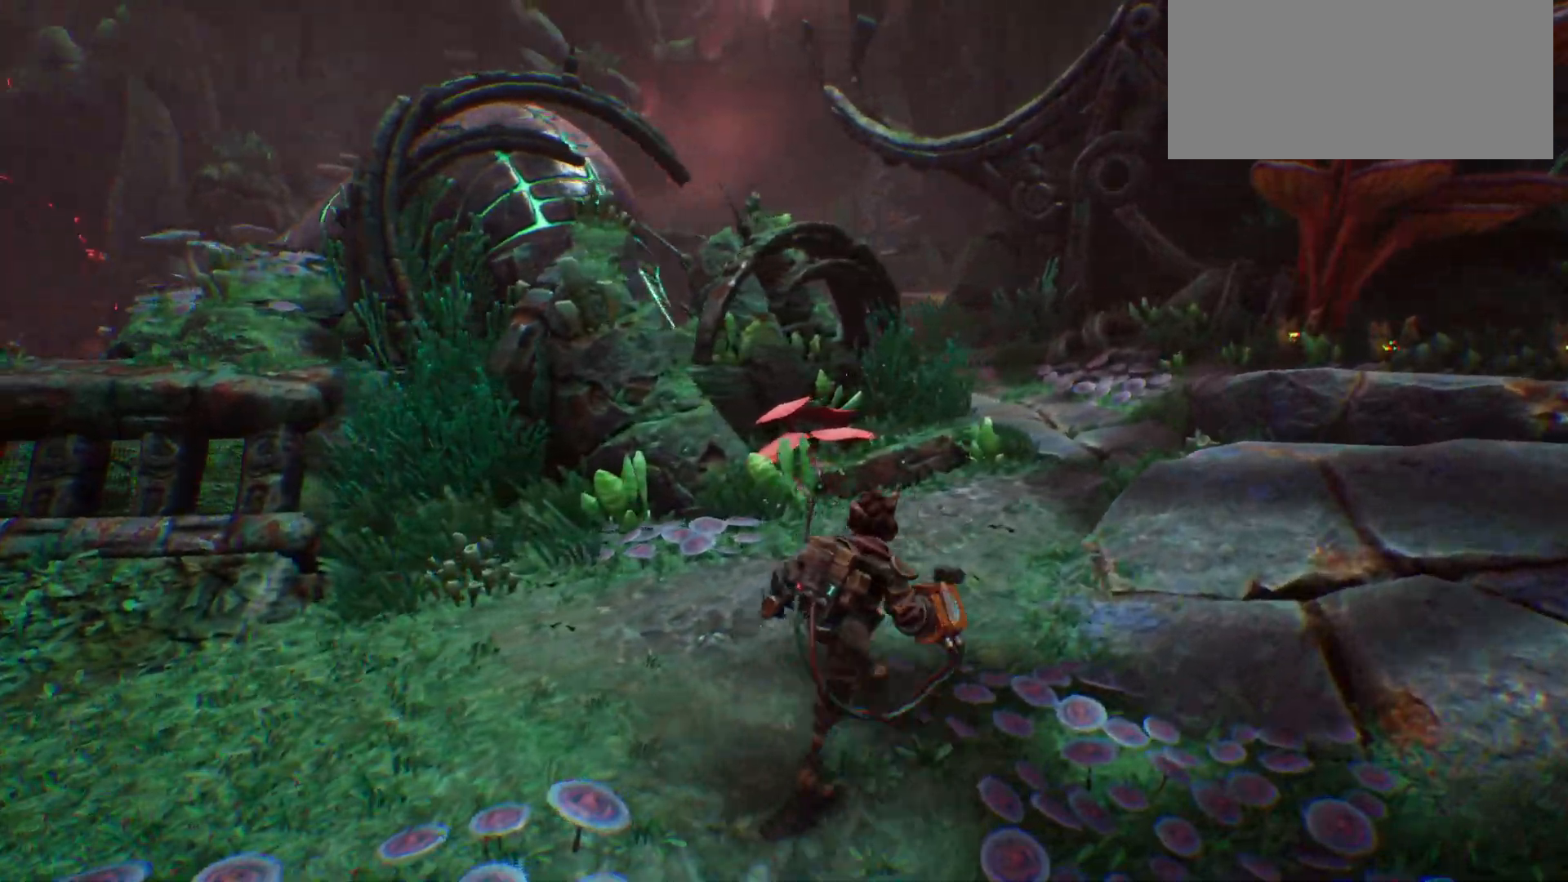
{"keys": ["shift_l", "w"], "events": [[250, "space", "down"], [450, "space", "up"], [467, "d", "up"]]}
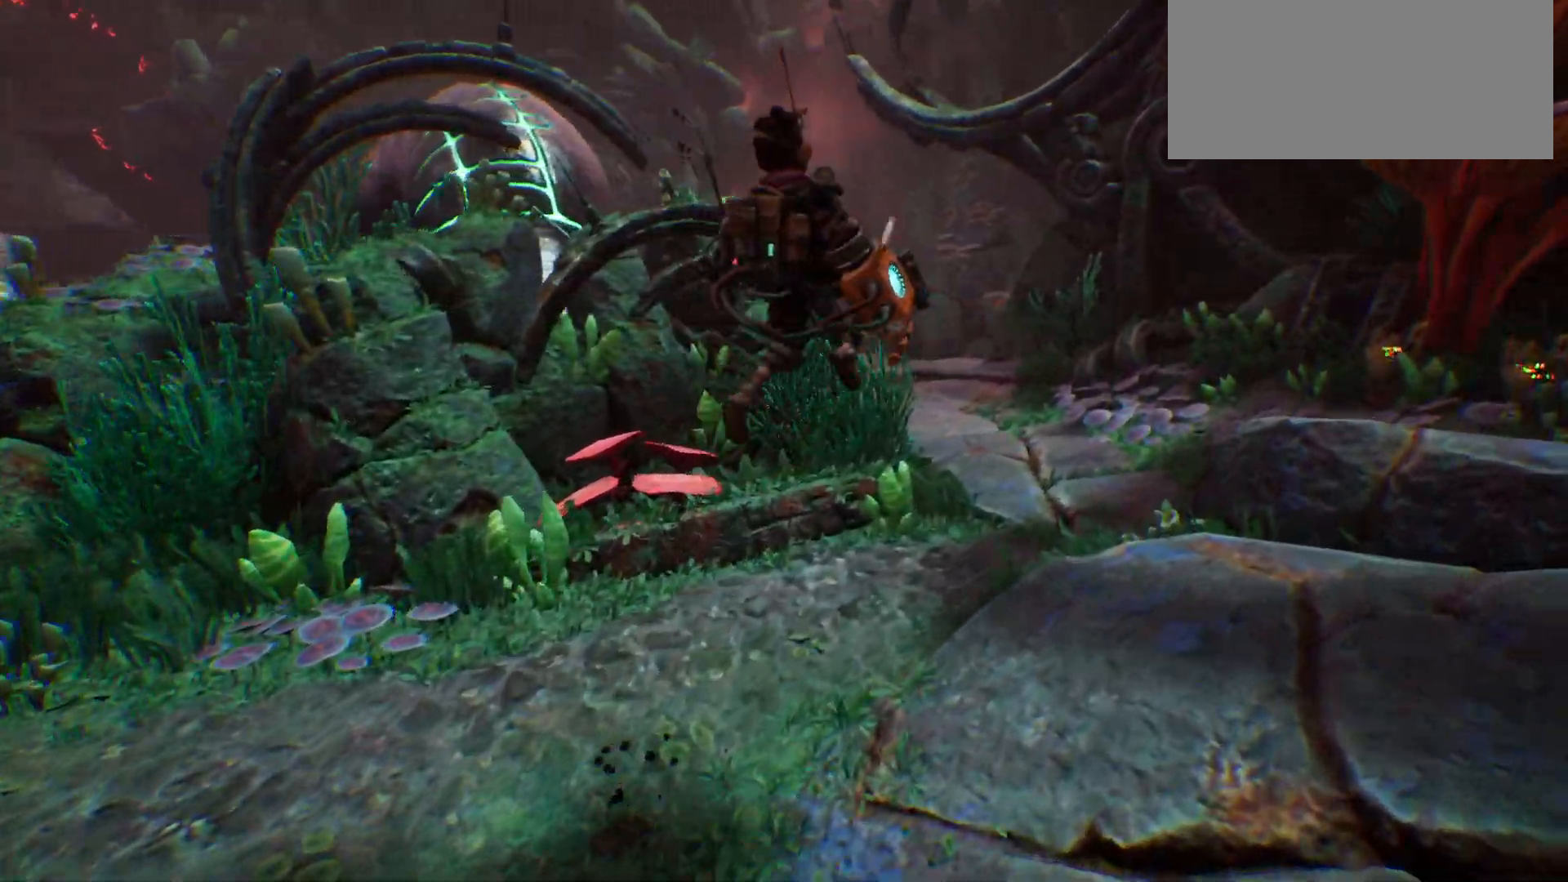
{"keys": ["shift_l", "w"], "events": []}
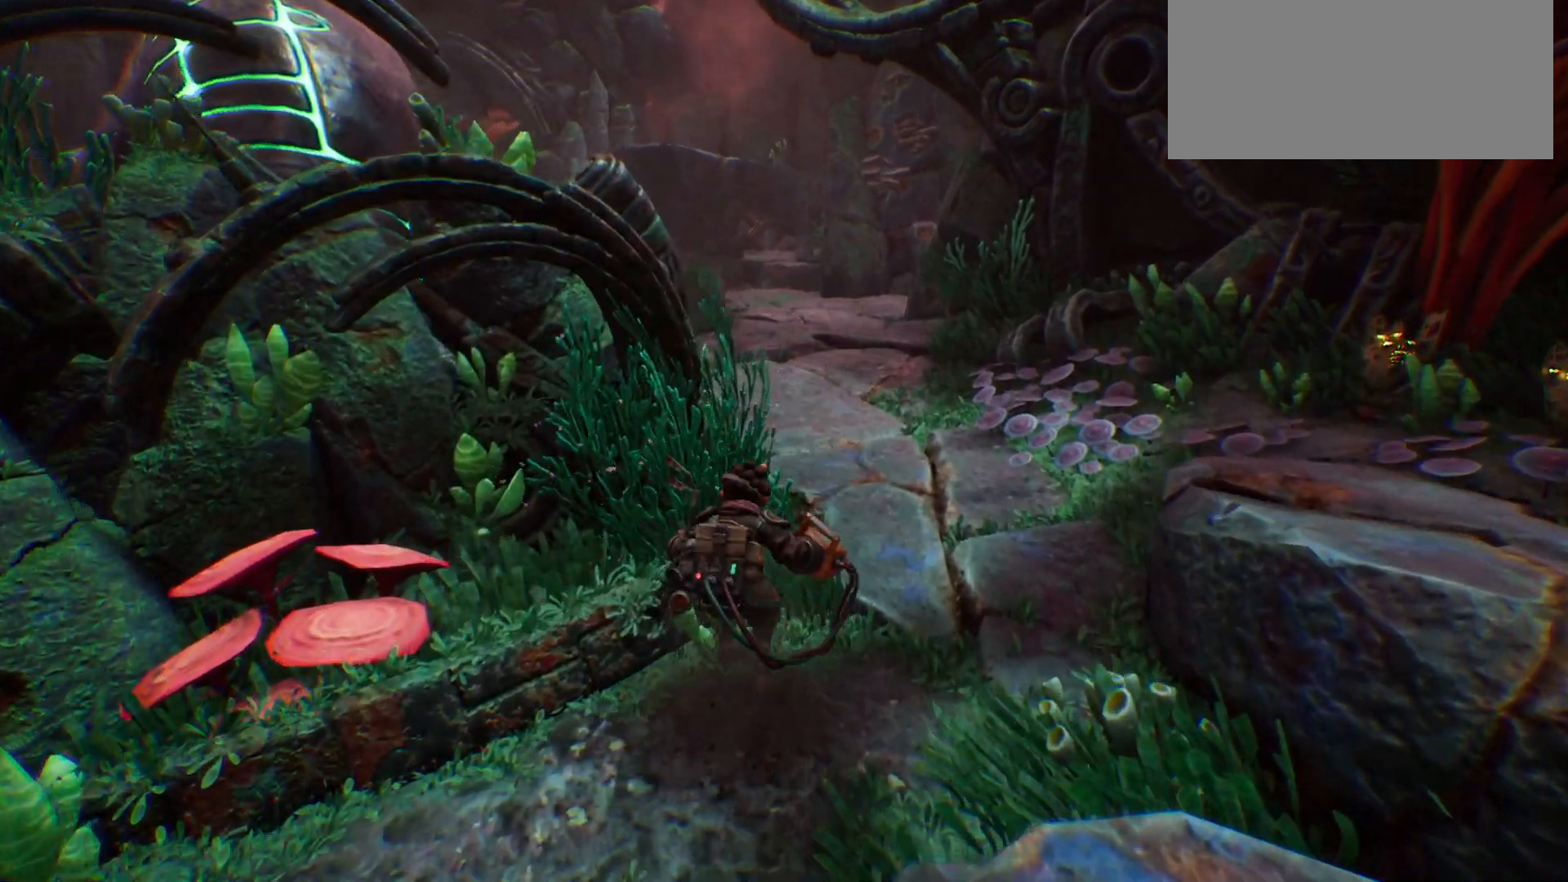
{"keys": ["shift_l", "w"], "events": []}
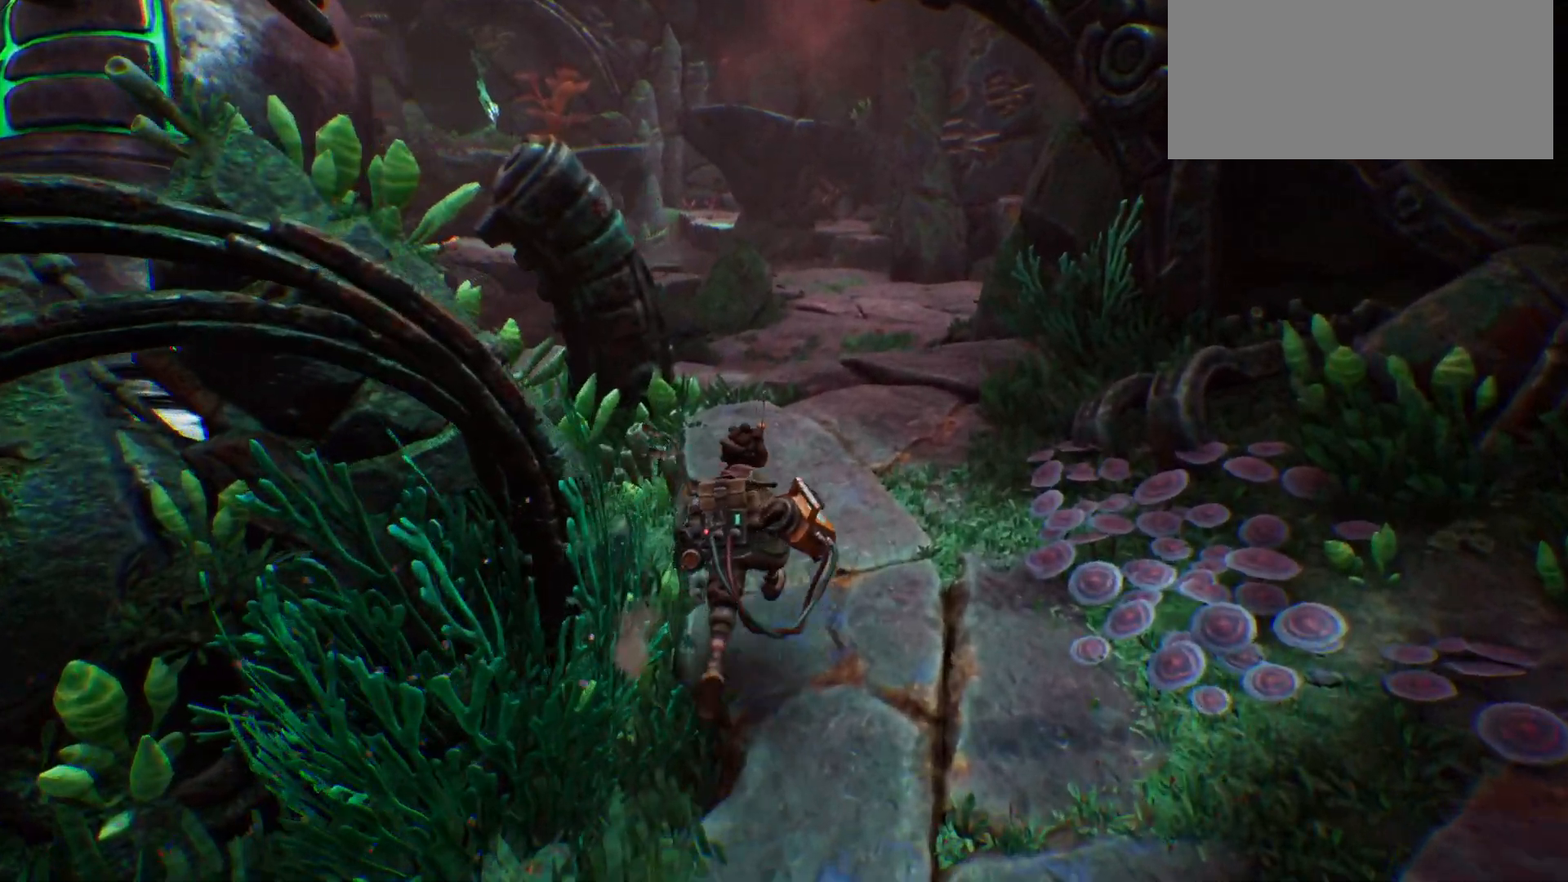
{"keys": ["shift_l", "w"], "events": []}
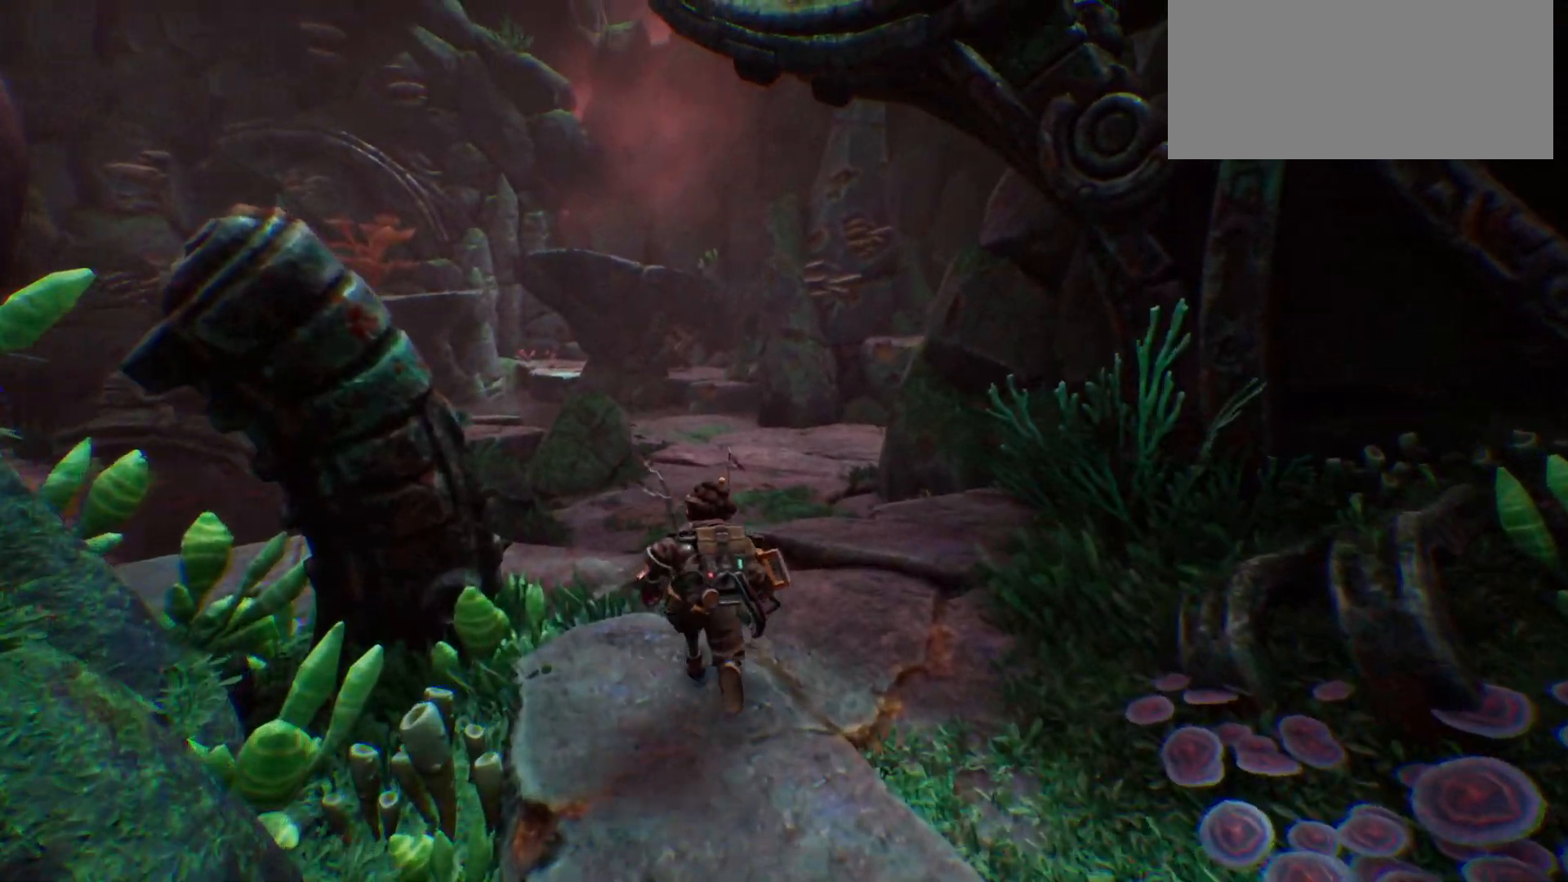
{"keys": ["shift_l", "w"], "events": []}
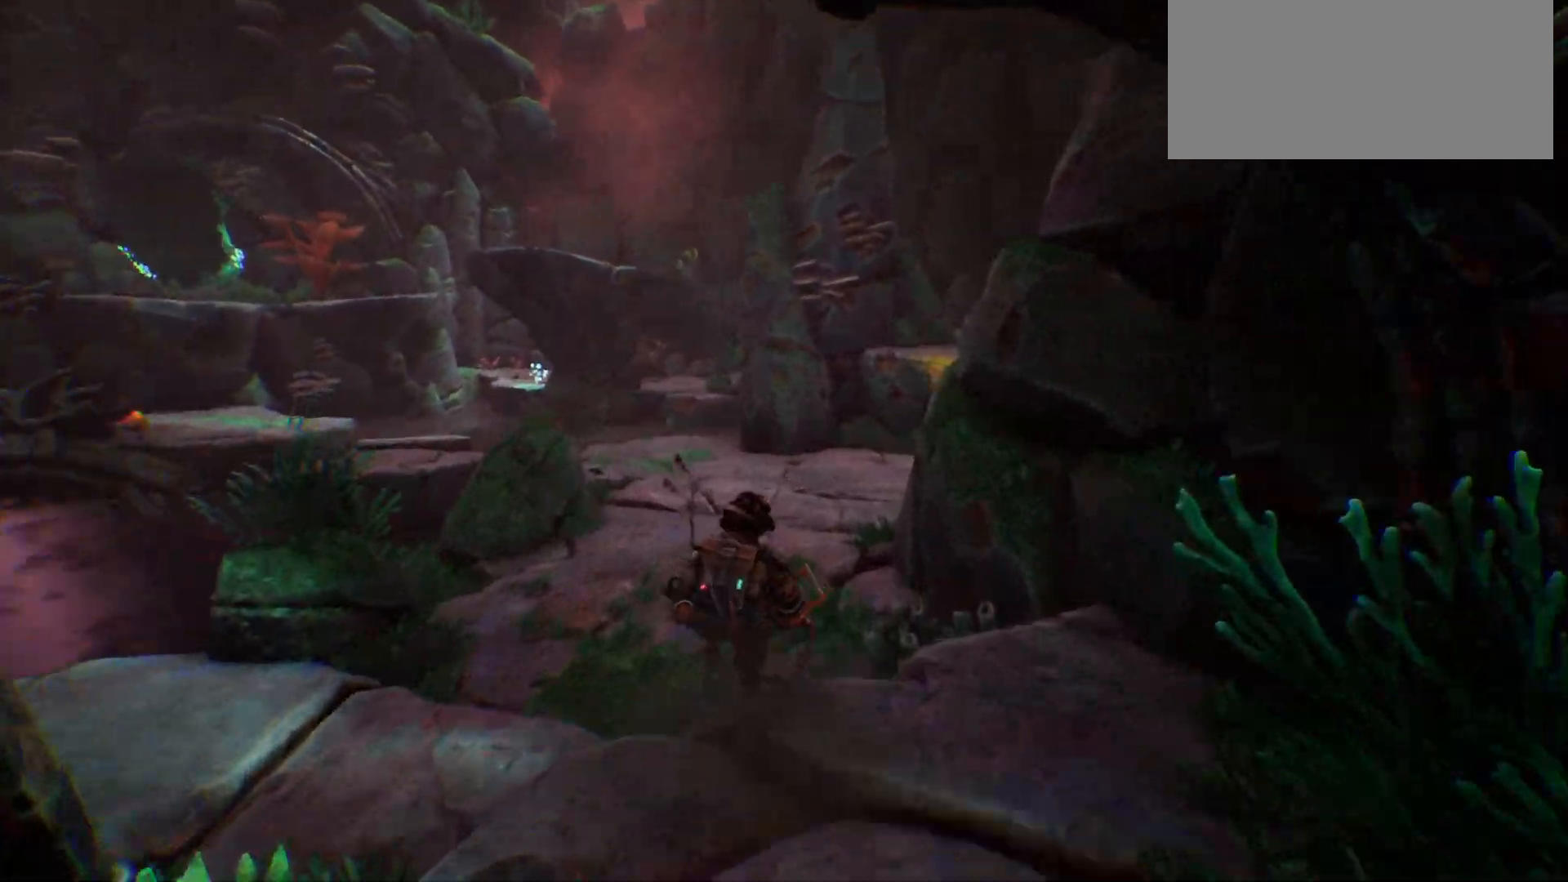
{"keys": ["shift_l", "w"], "events": []}
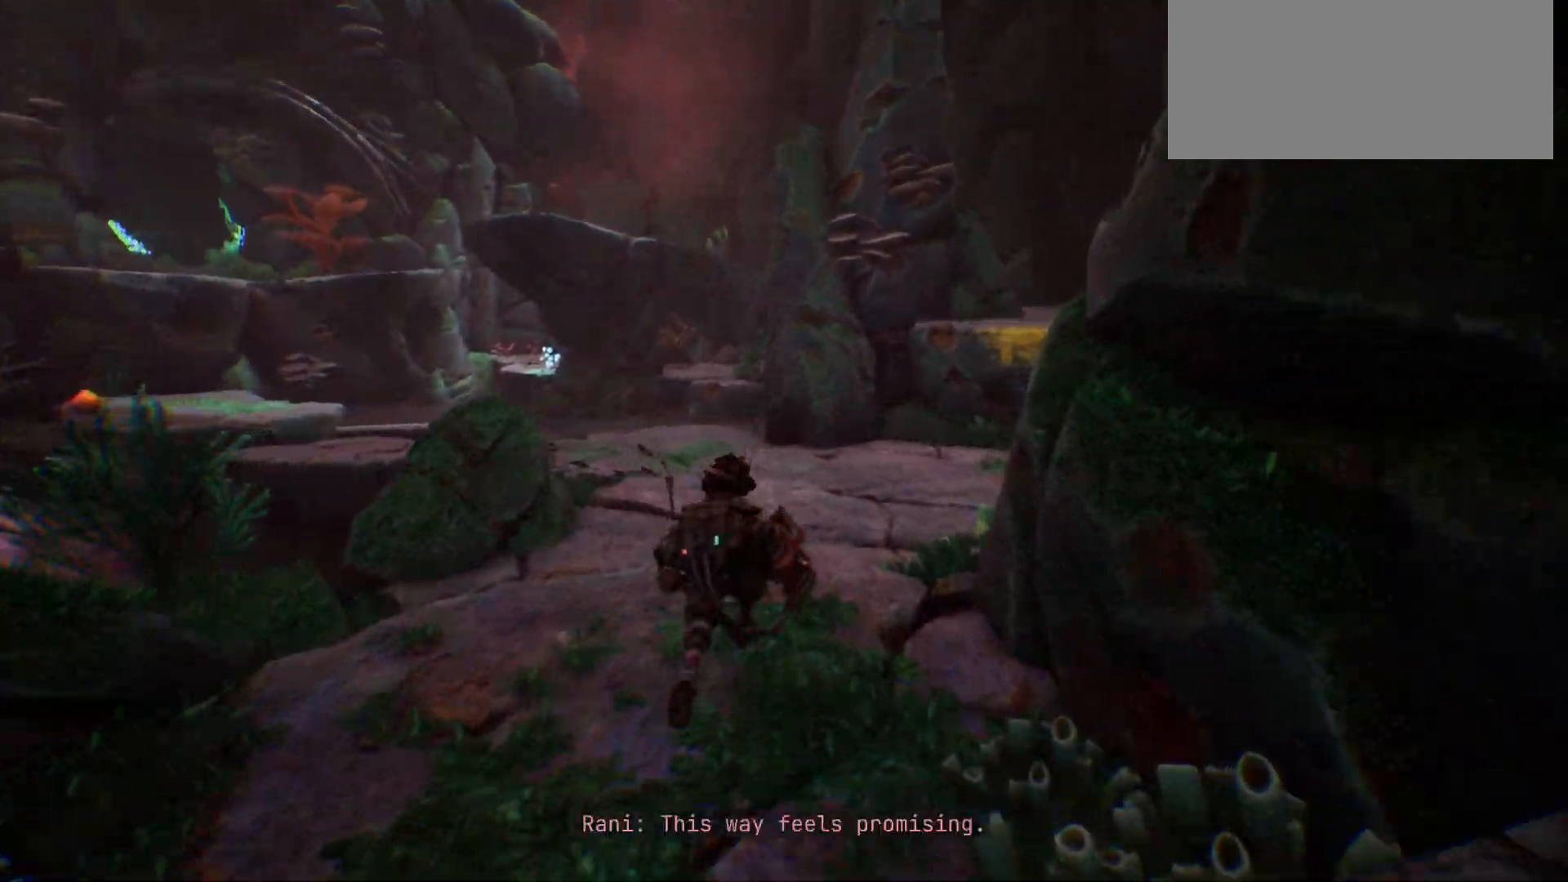
{"keys": ["shift_l", "w"], "events": []}
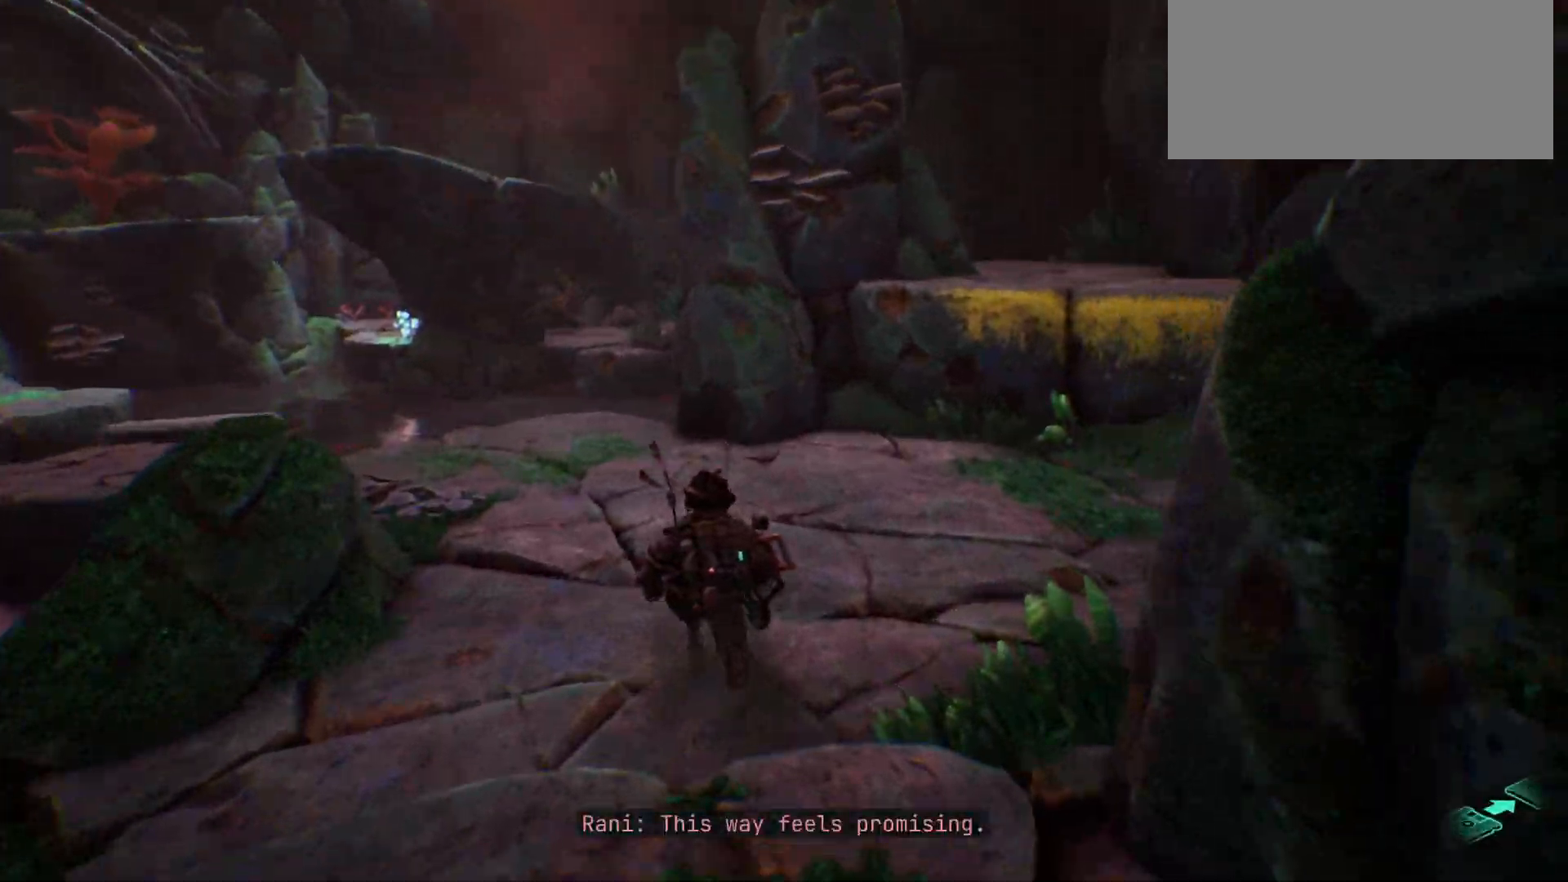
{"keys": ["shift_l", "w"], "events": []}
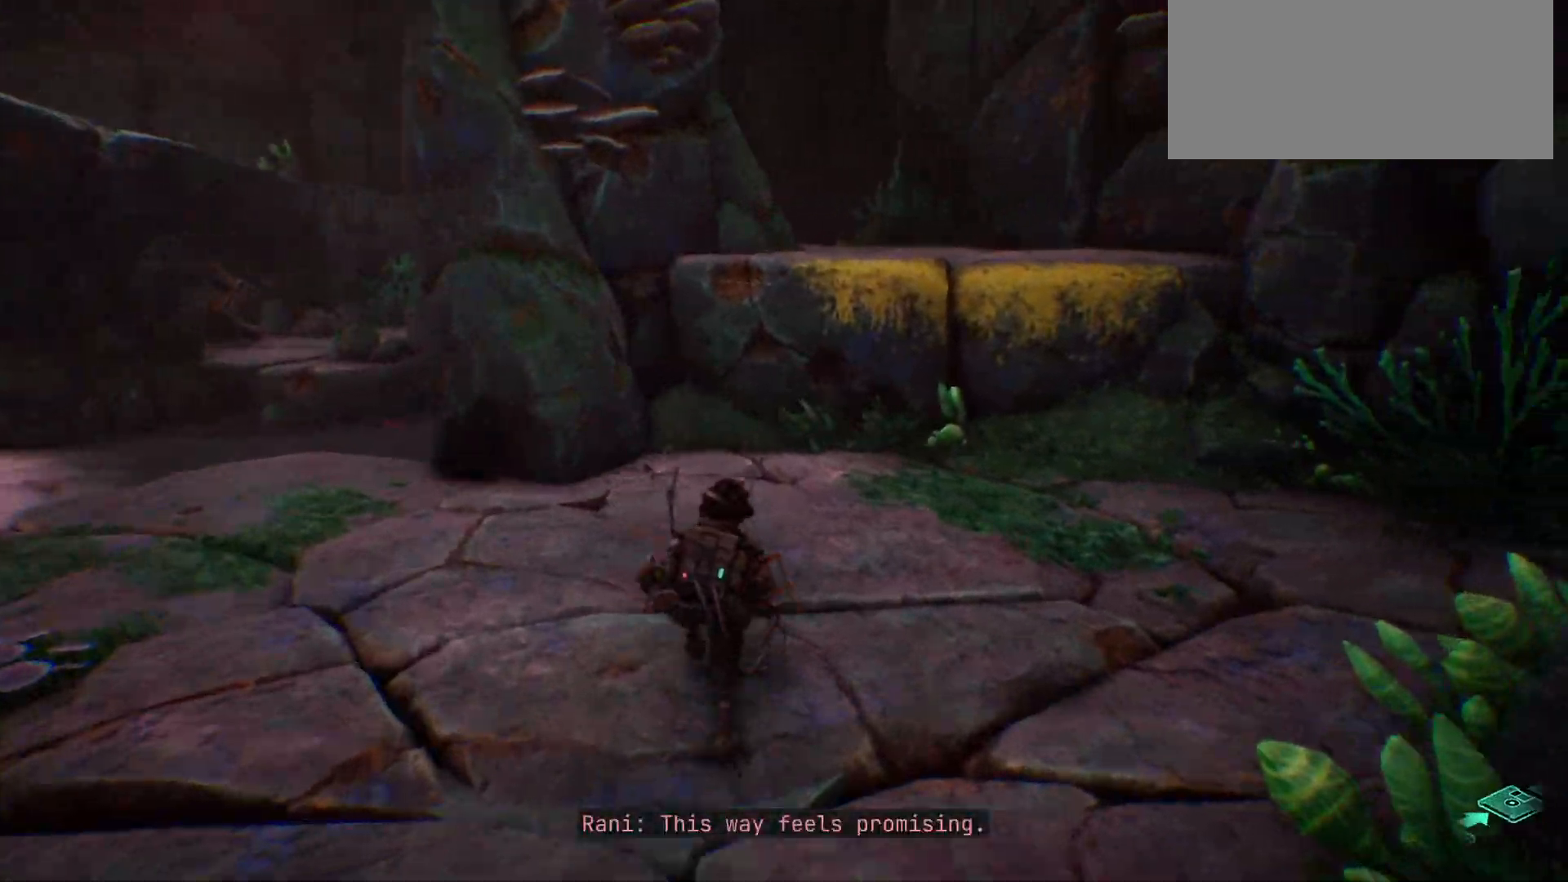
{"keys": ["shift_l", "space", "w"], "events": [[500, "space", "down"]]}
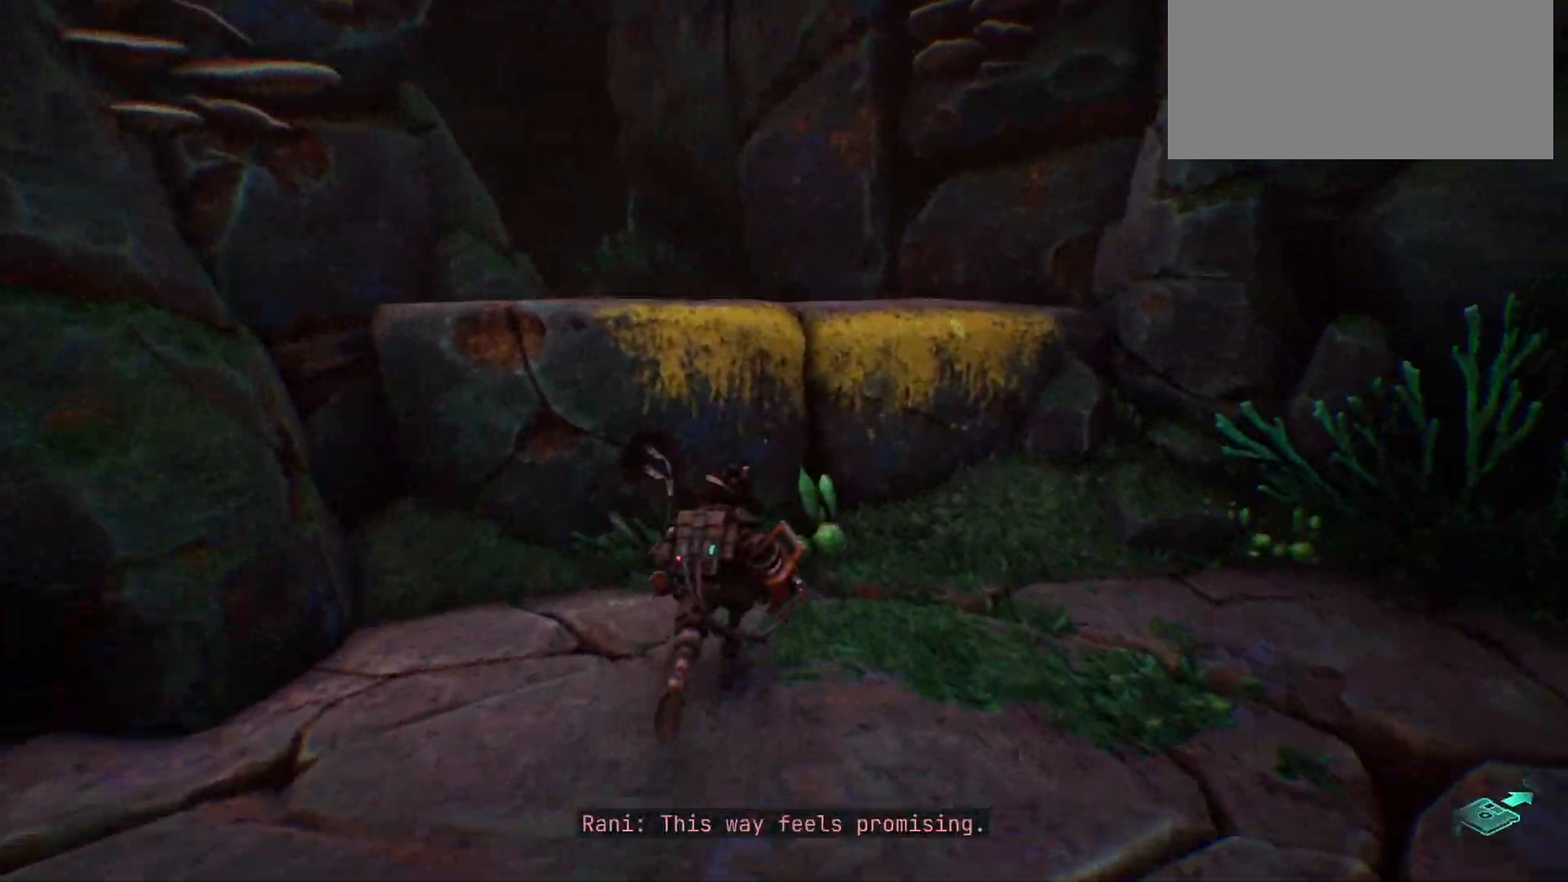
{"keys": ["shift_l", "w"], "events": [[333, "space", "up"]]}
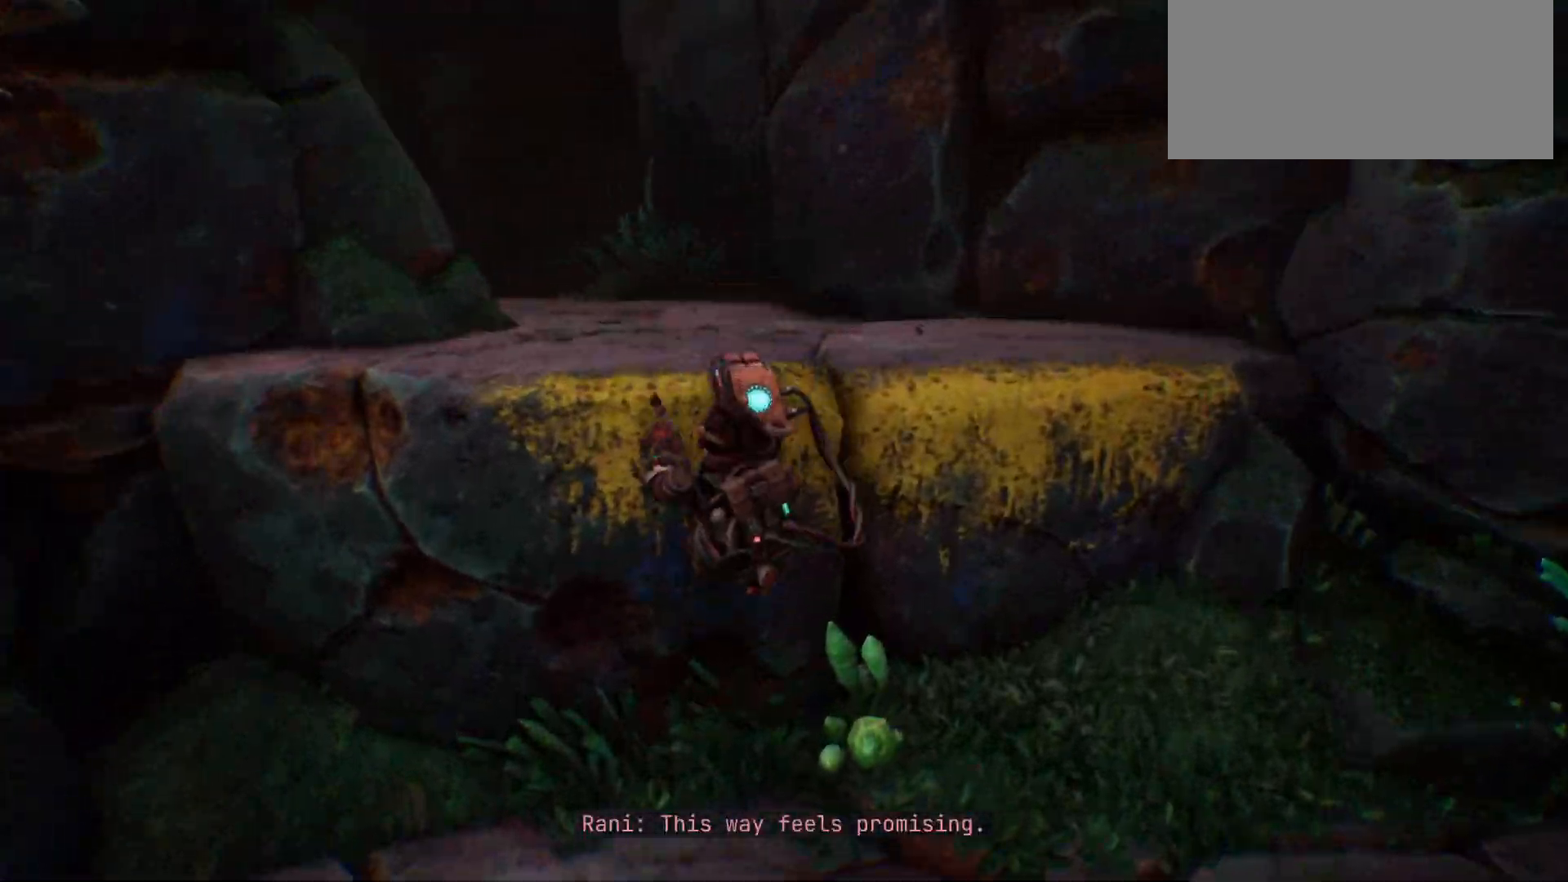
{"keys": ["shift_l", "w"], "events": [[317, "space", "down"], [467, "space", "up"]]}
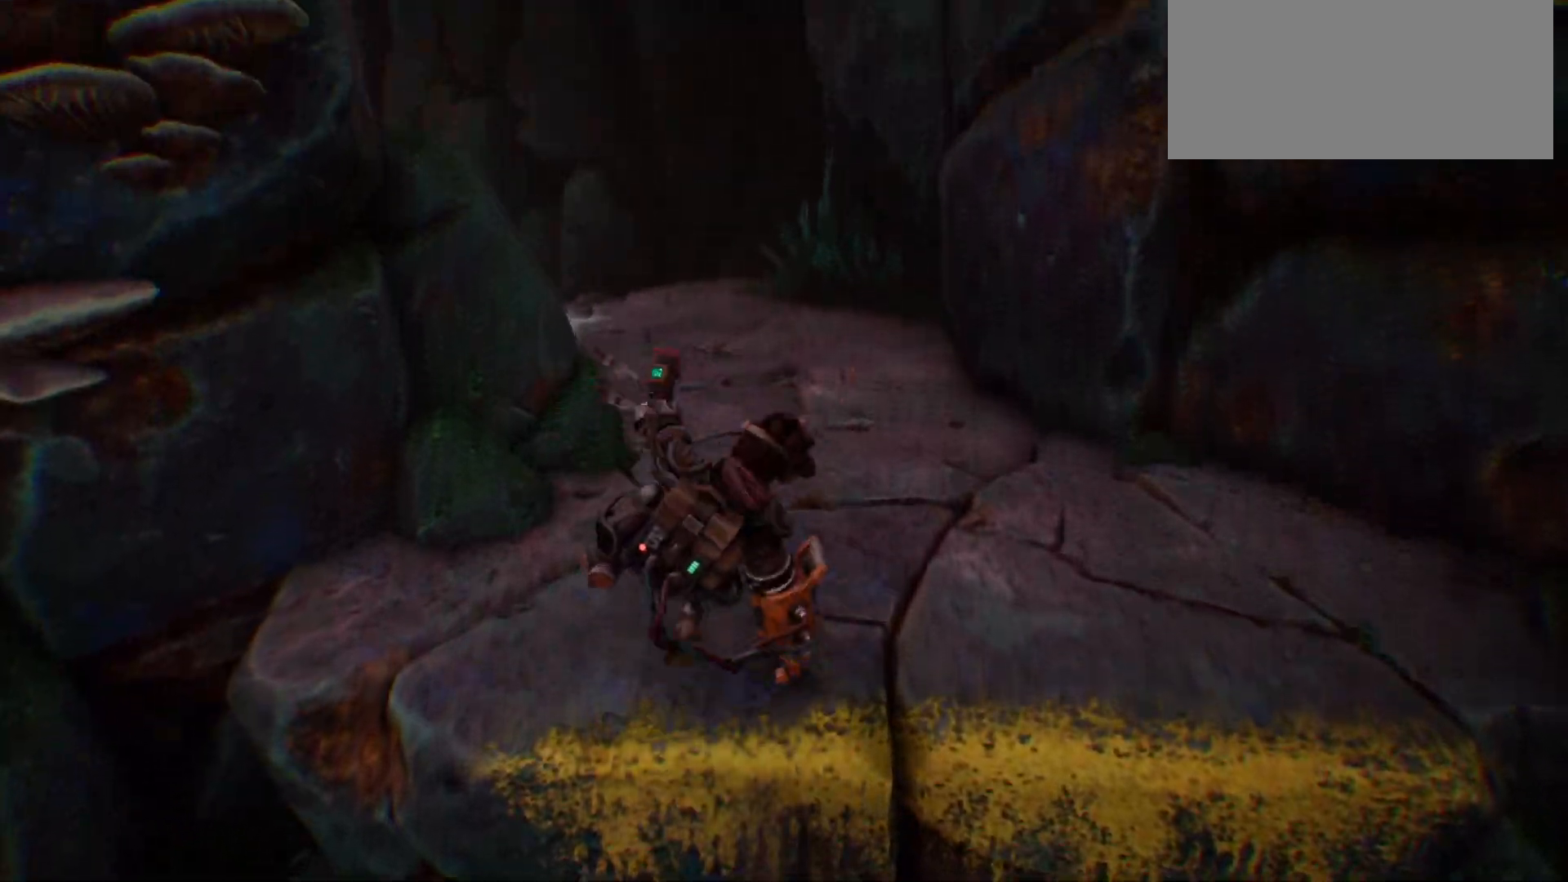
{"keys": ["d", "shift_l", "w"], "events": [[483, "d", "down"]]}
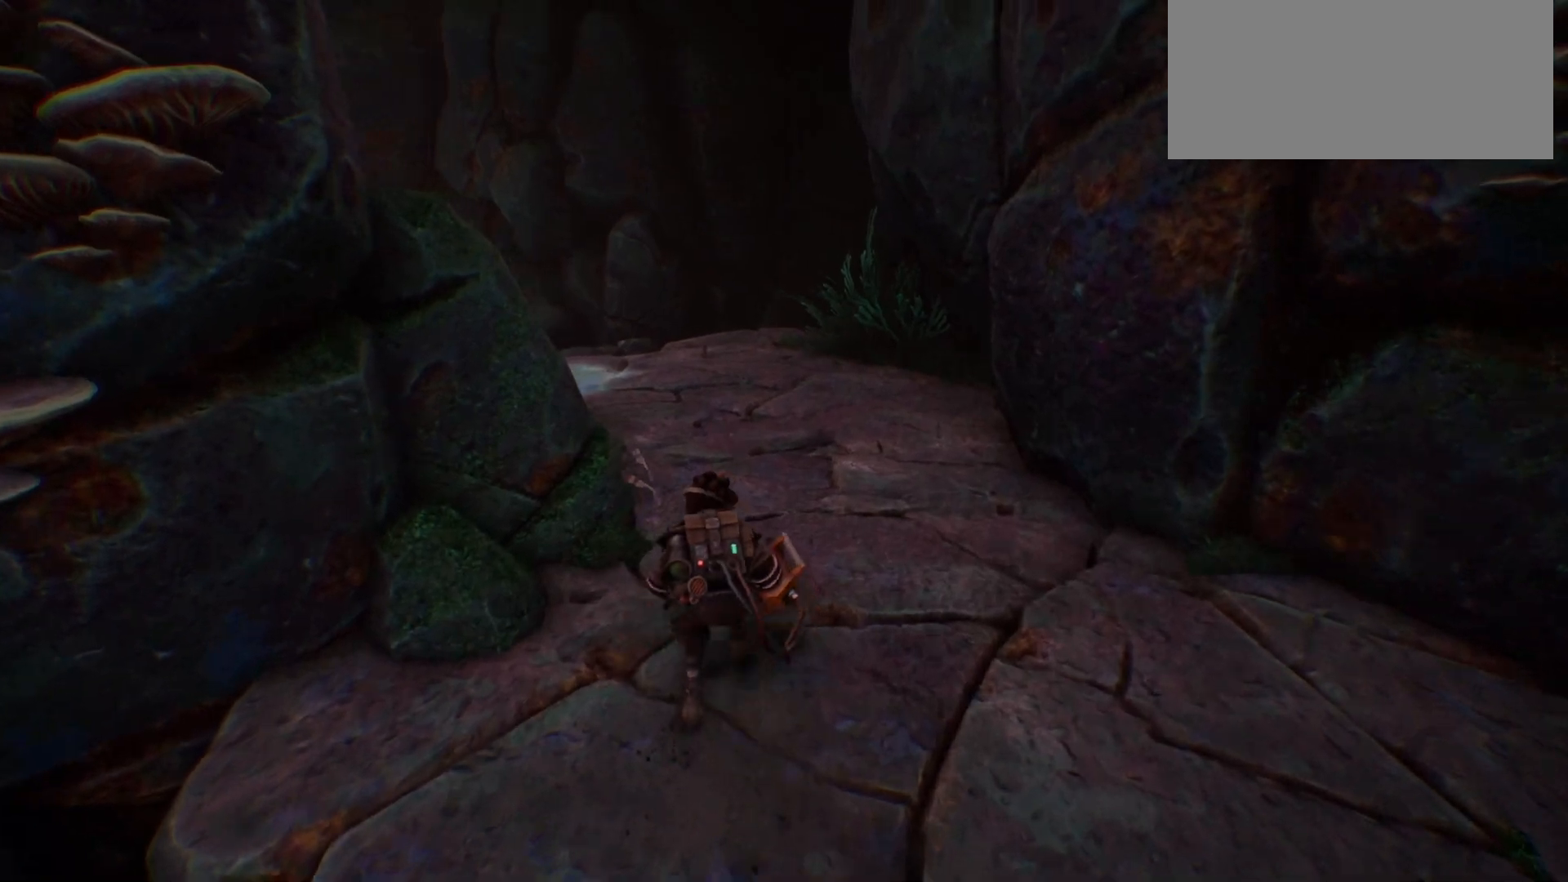
{"keys": ["d", "shift_l", "w"], "events": []}
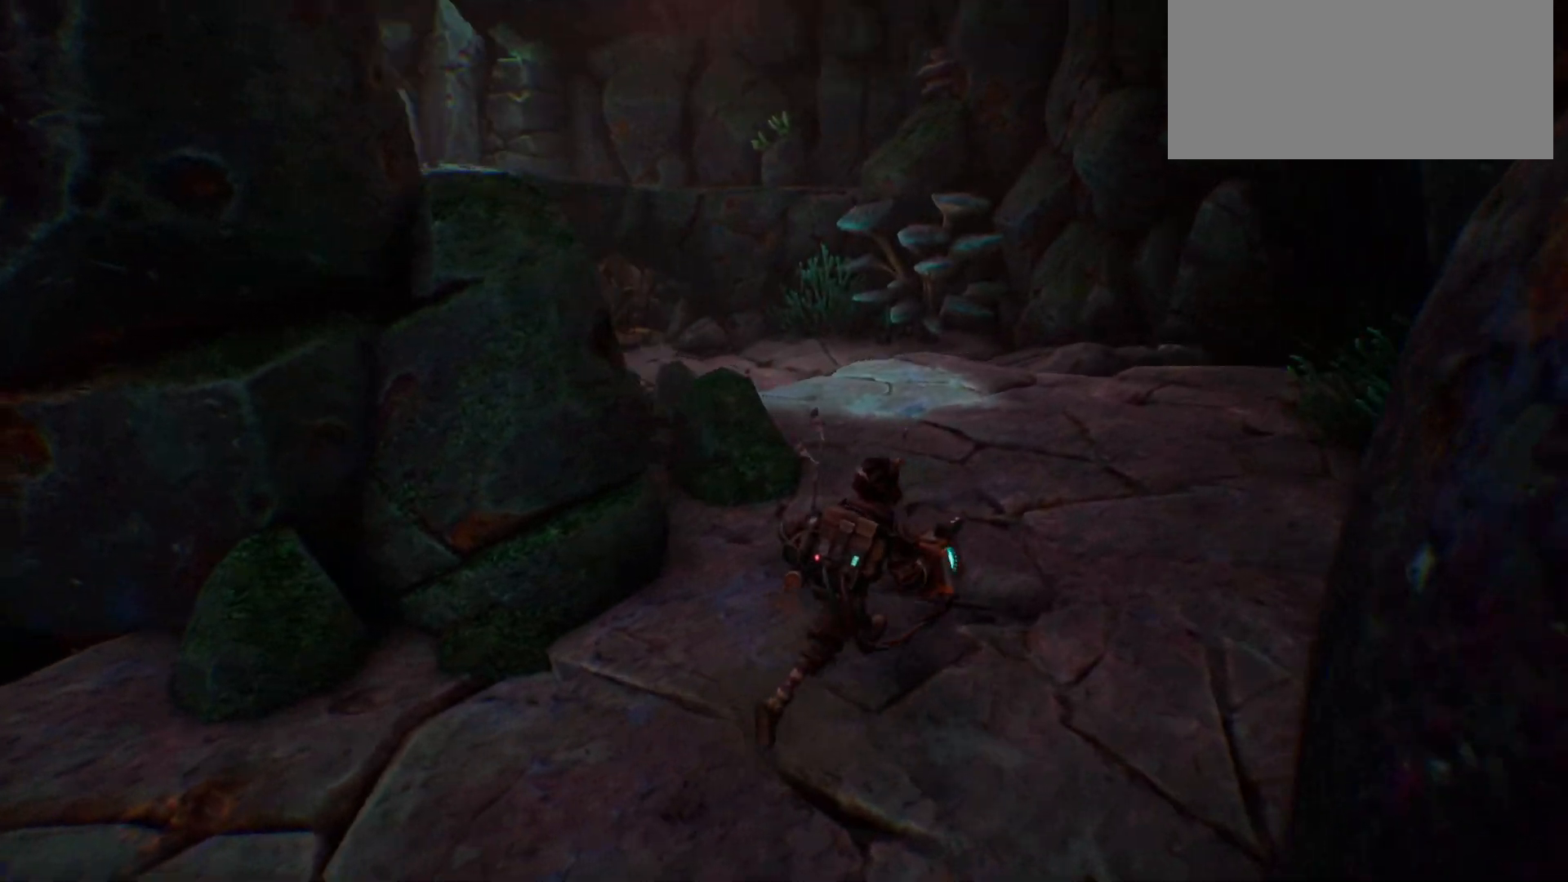
{"keys": ["d", "shift_l", "w"], "events": []}
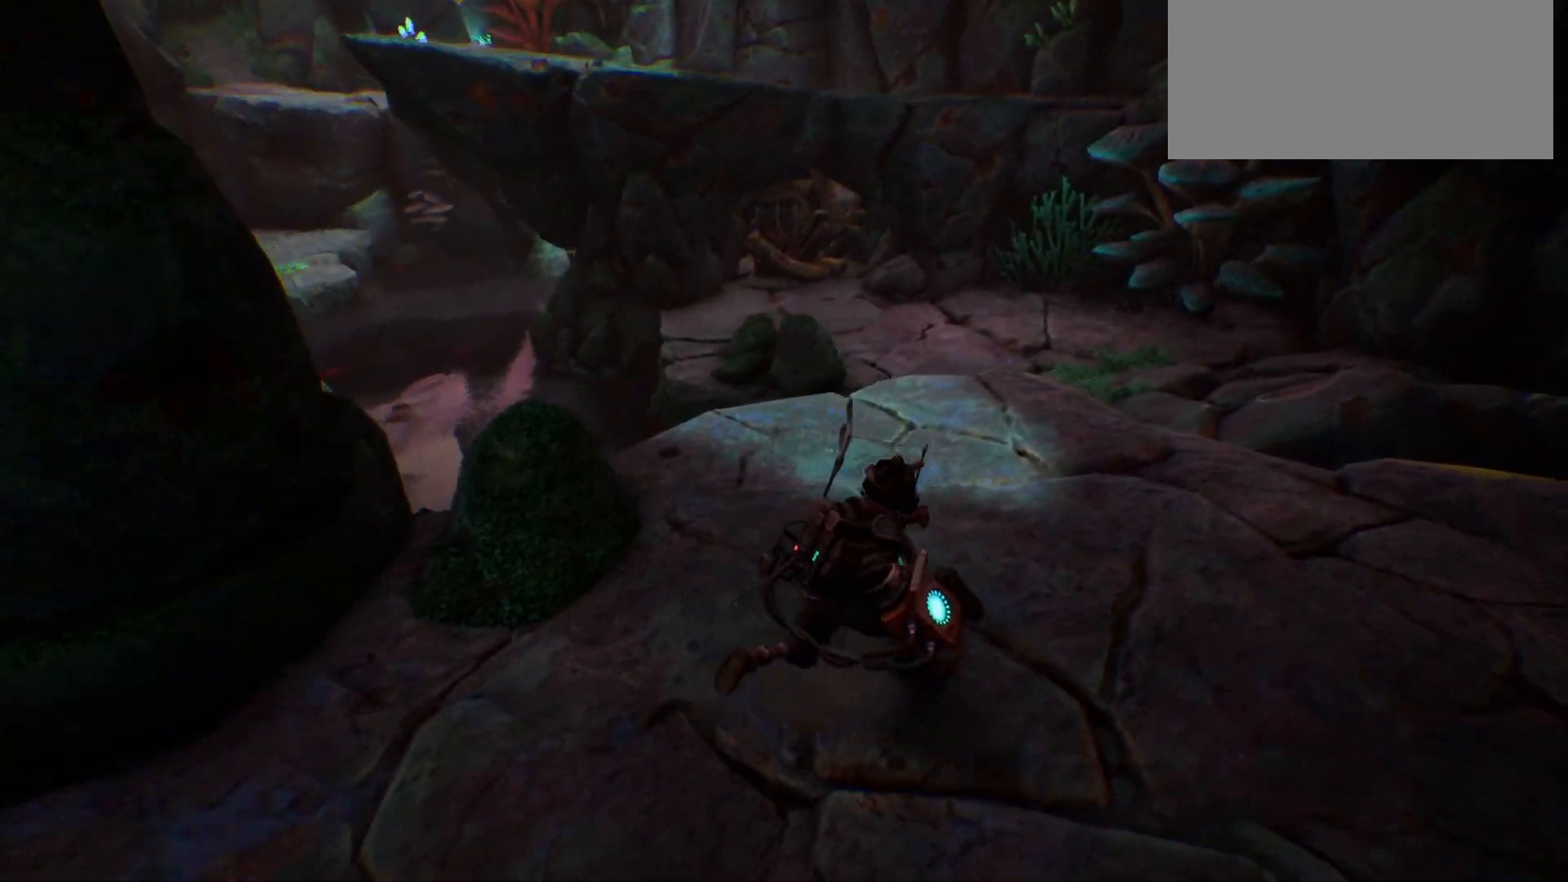
{"keys": ["d", "shift_l", "w"], "events": []}
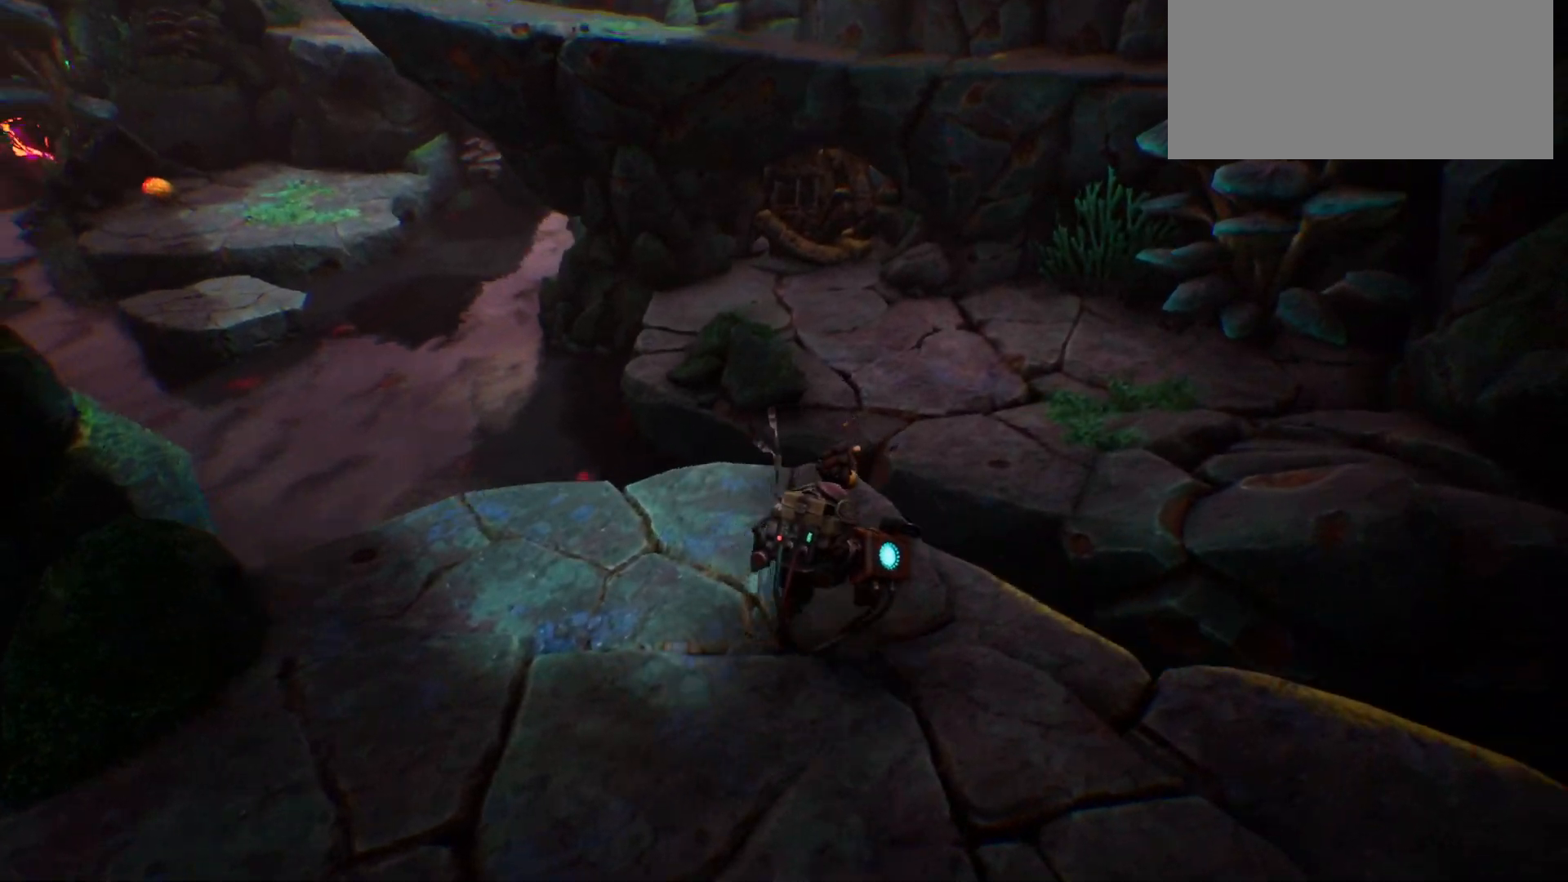
{"keys": ["d", "shift_l", "w"], "events": [[233, "space", "down"], [483, "space", "up"]]}
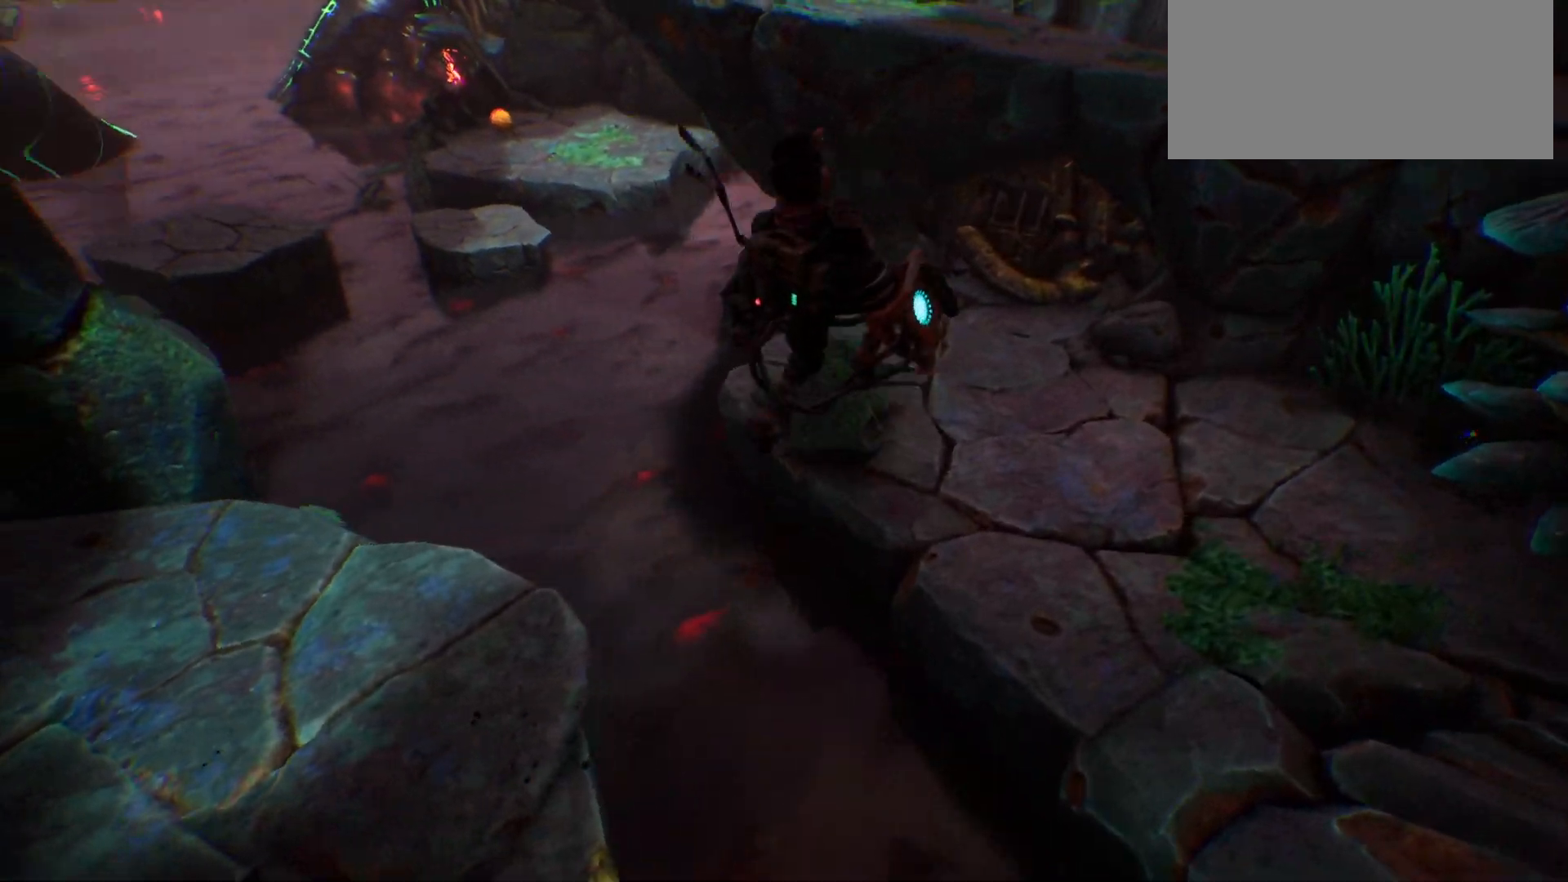
{"keys": ["d", "shift_l", "w"], "events": []}
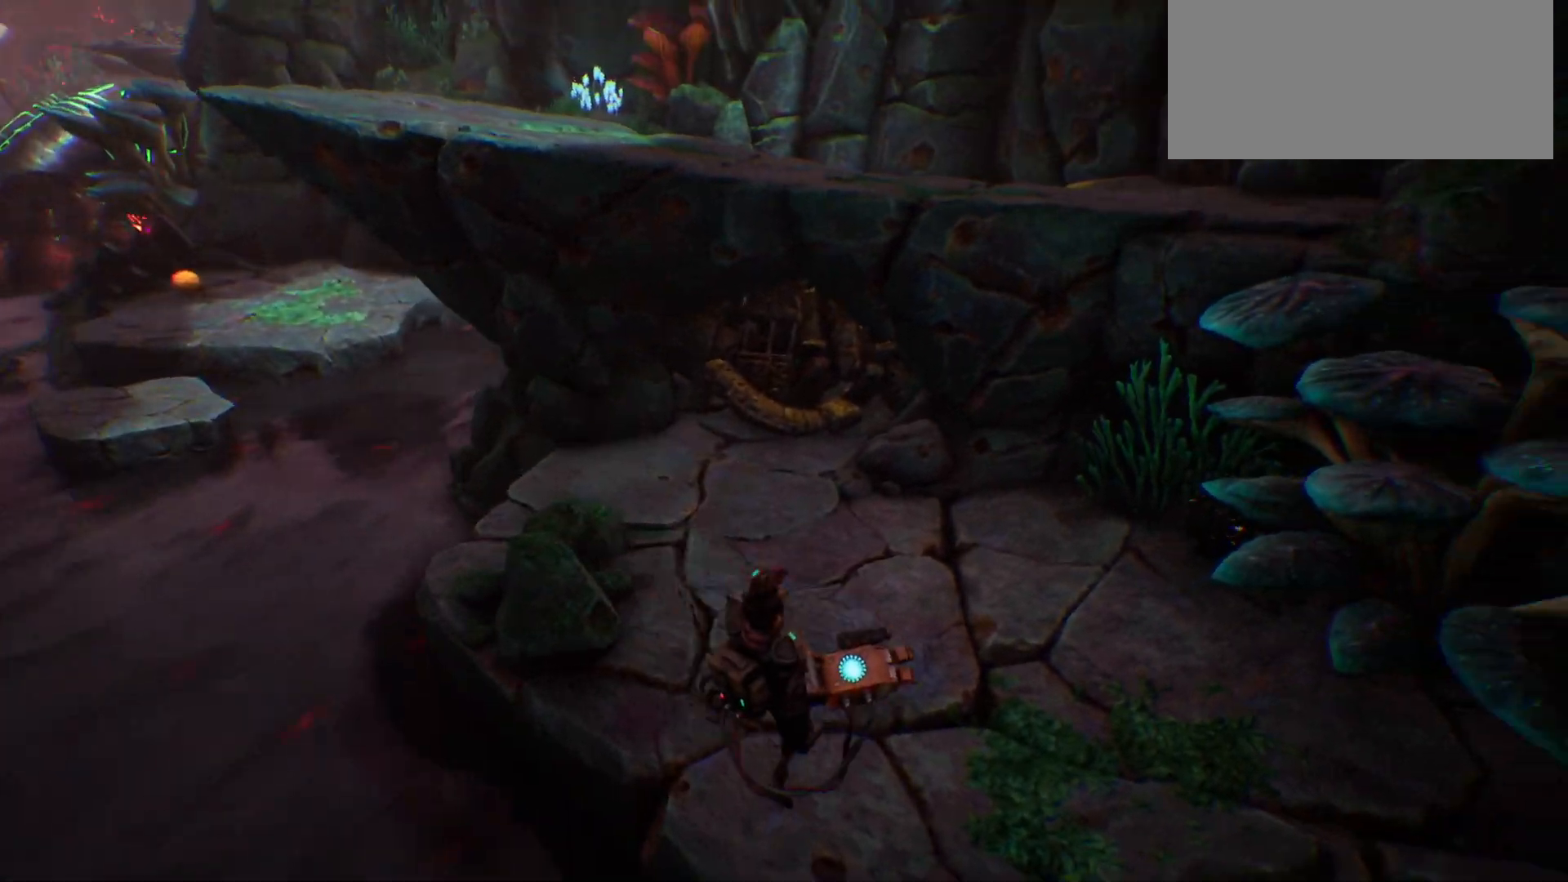
{"keys": ["shift_l", "w"], "events": [[400, "d", "up"]]}
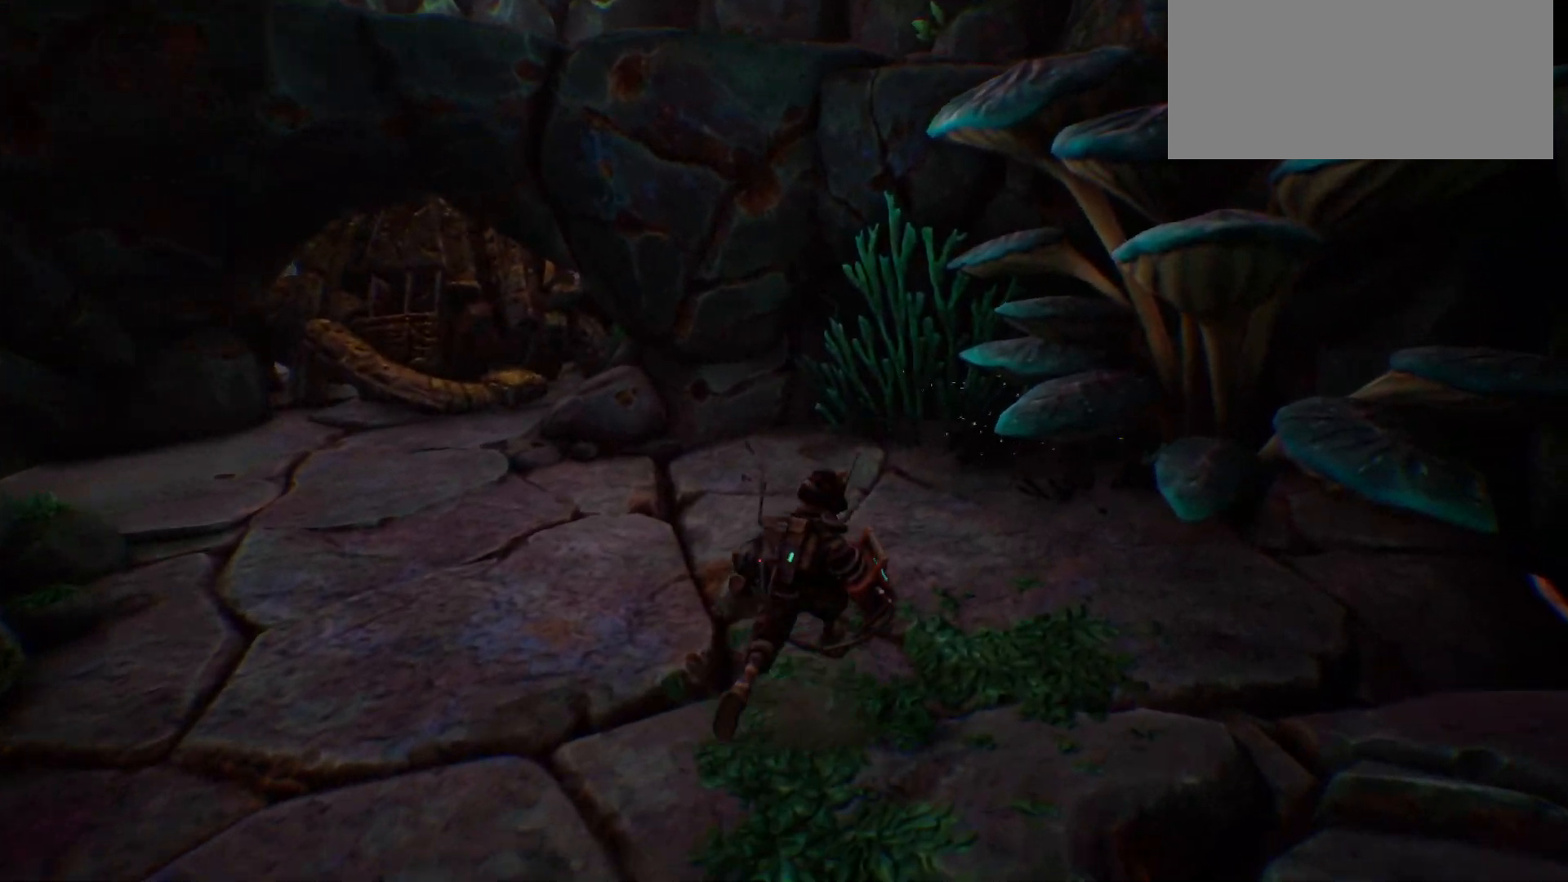
{"keys": ["a", "shift_l", "w"], "events": [[350, "a", "down"]]}